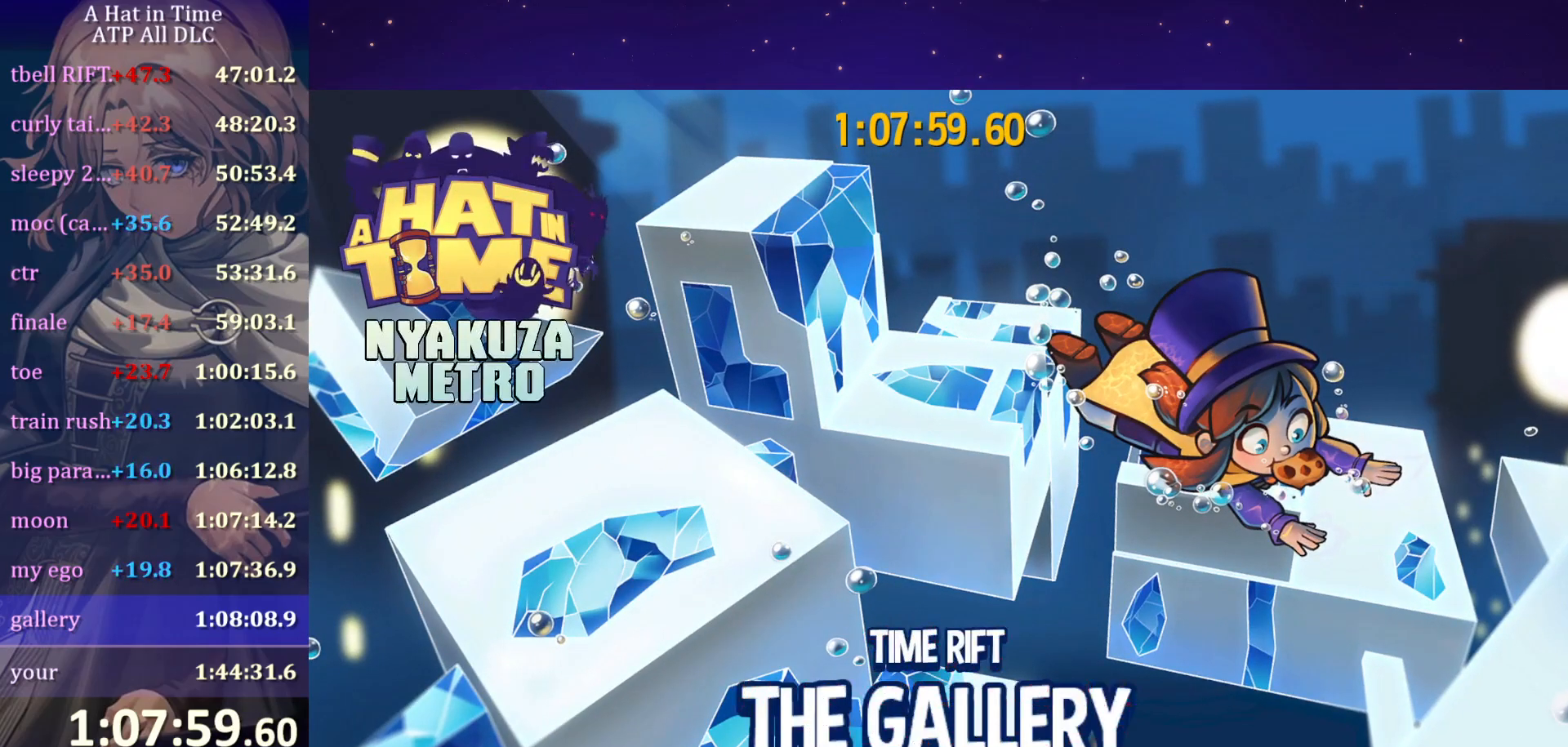
Gameplay with keyboard and mouse; each line is a JSON object with the keys and mouse buttons held at the frame after it. "events" lists presses ("down") and releases ("up") of "a", "alt", "c", "caps_lock", "ctrl", "d", "e", "f", "g", "q", "r", "s", "shift", "space", "t", "tab", "v", "w", "x", "z" and "mouse_wheel" between this image and that frame as [ms after this image, input, new state], when the widget could be followed in between. "mouse_wheel" = the "wheel" button of the "mouse" list. No other keys are recorded. "wheel" means that the mouse wheel is clicked or scrolled. "mouse_move" is the direction in which the mouse moves at that frame (one of eight, or "still"), when it could be read.
{"keys": [], "mouse": [], "mouse_move": "down-left", "events": []}
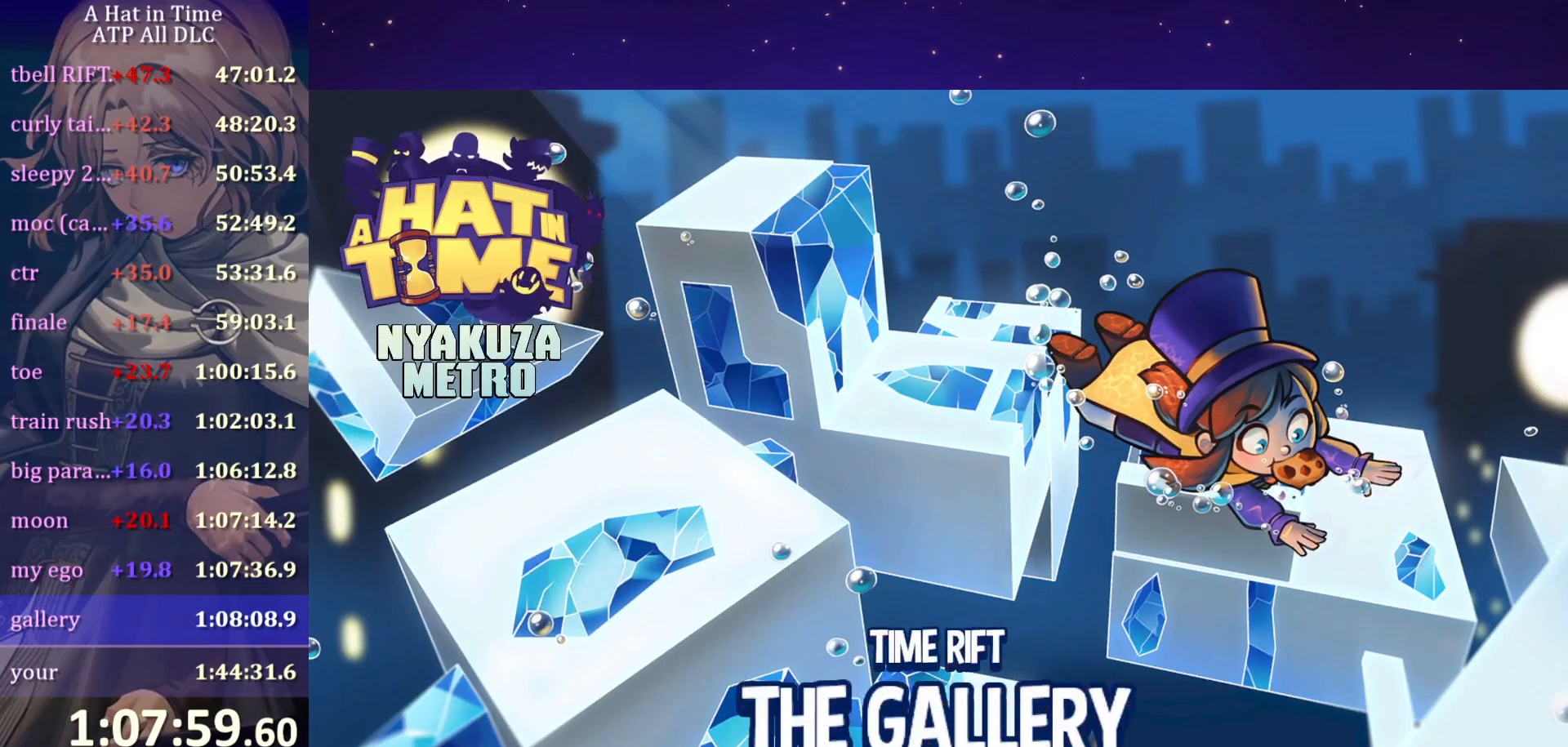
{"keys": [], "mouse": [], "mouse_move": "still", "events": []}
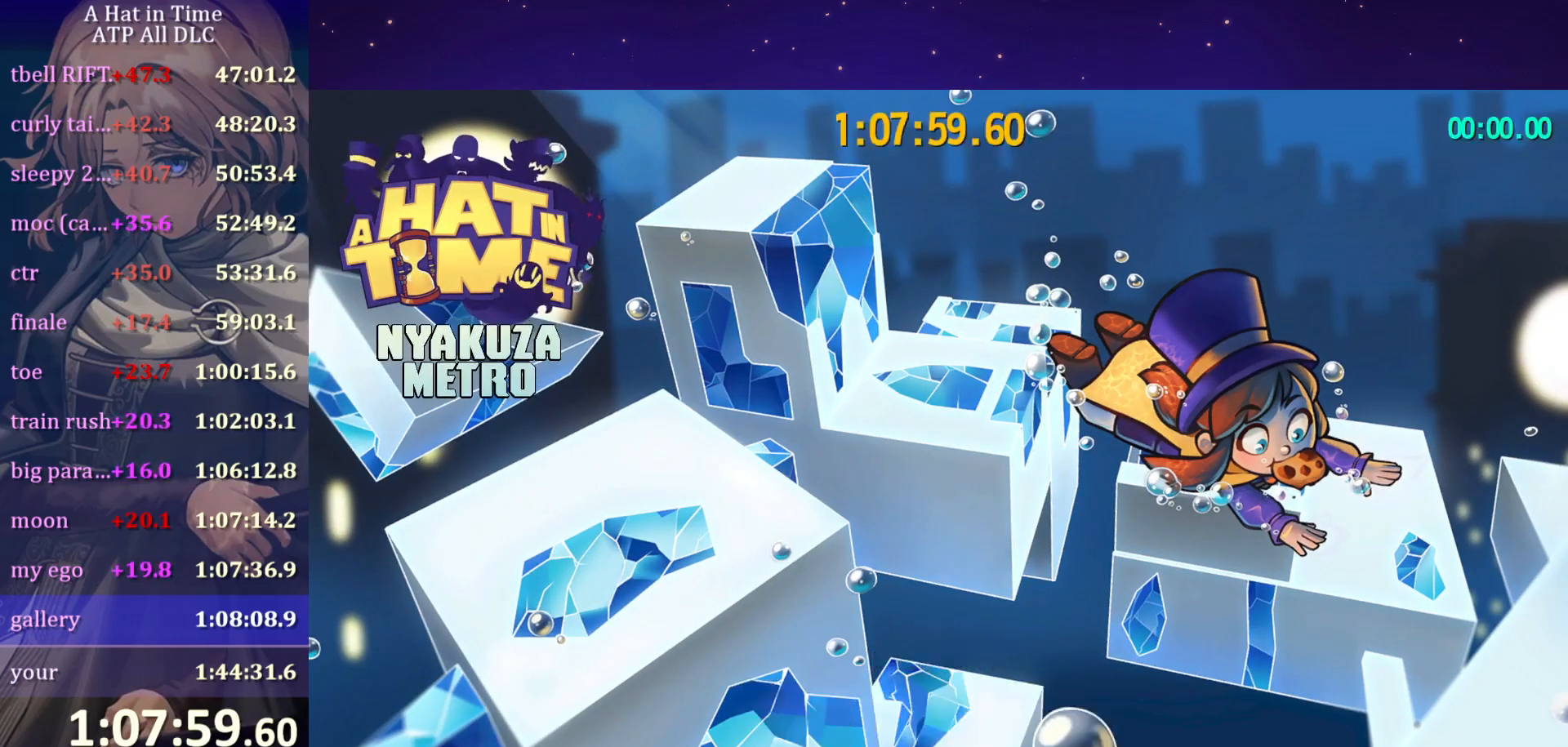
{"keys": [], "mouse": [], "mouse_move": "still", "events": []}
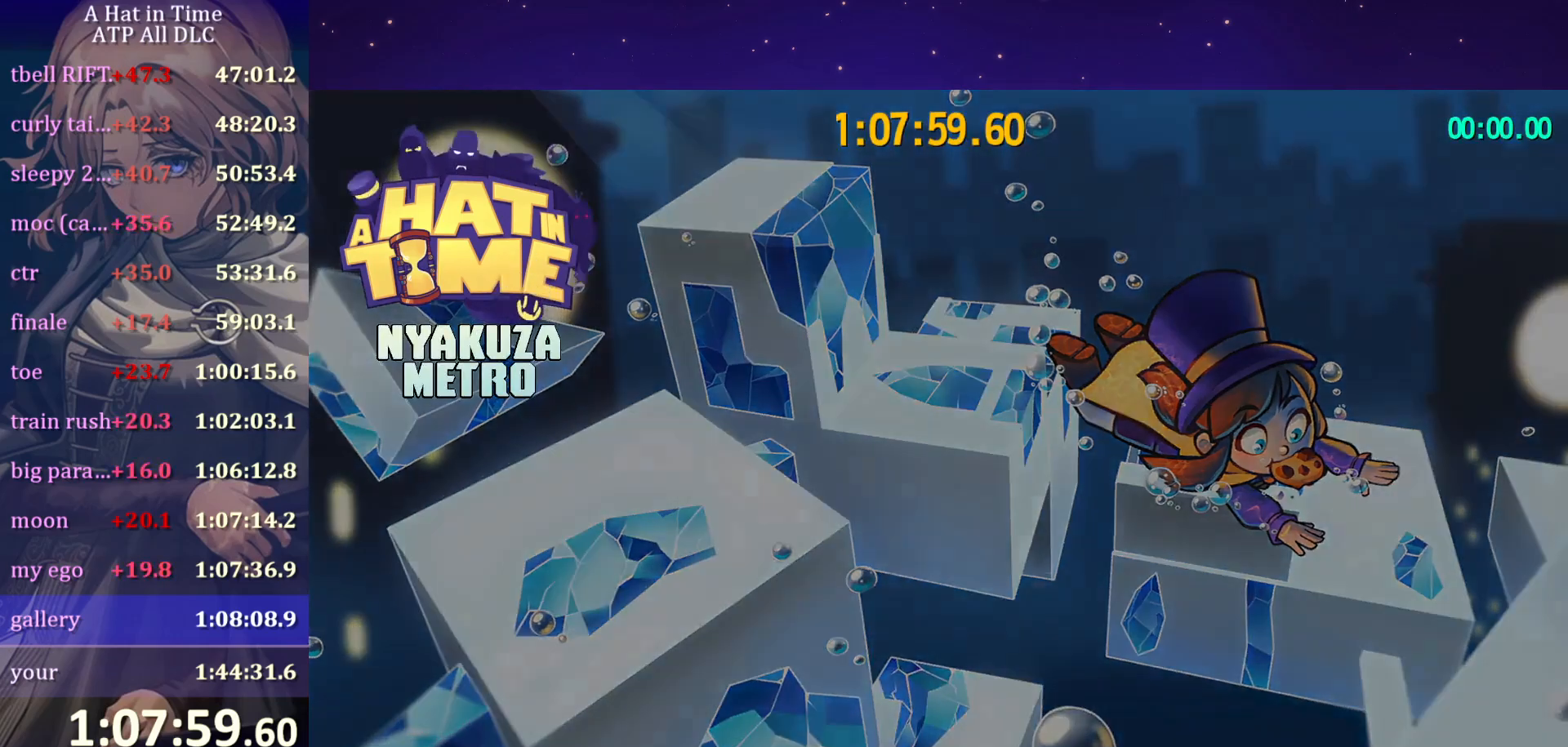
{"keys": ["shift", "w"], "mouse": [], "mouse_move": "still", "events": [[434, "shift", "down"], [434, "w", "down"]]}
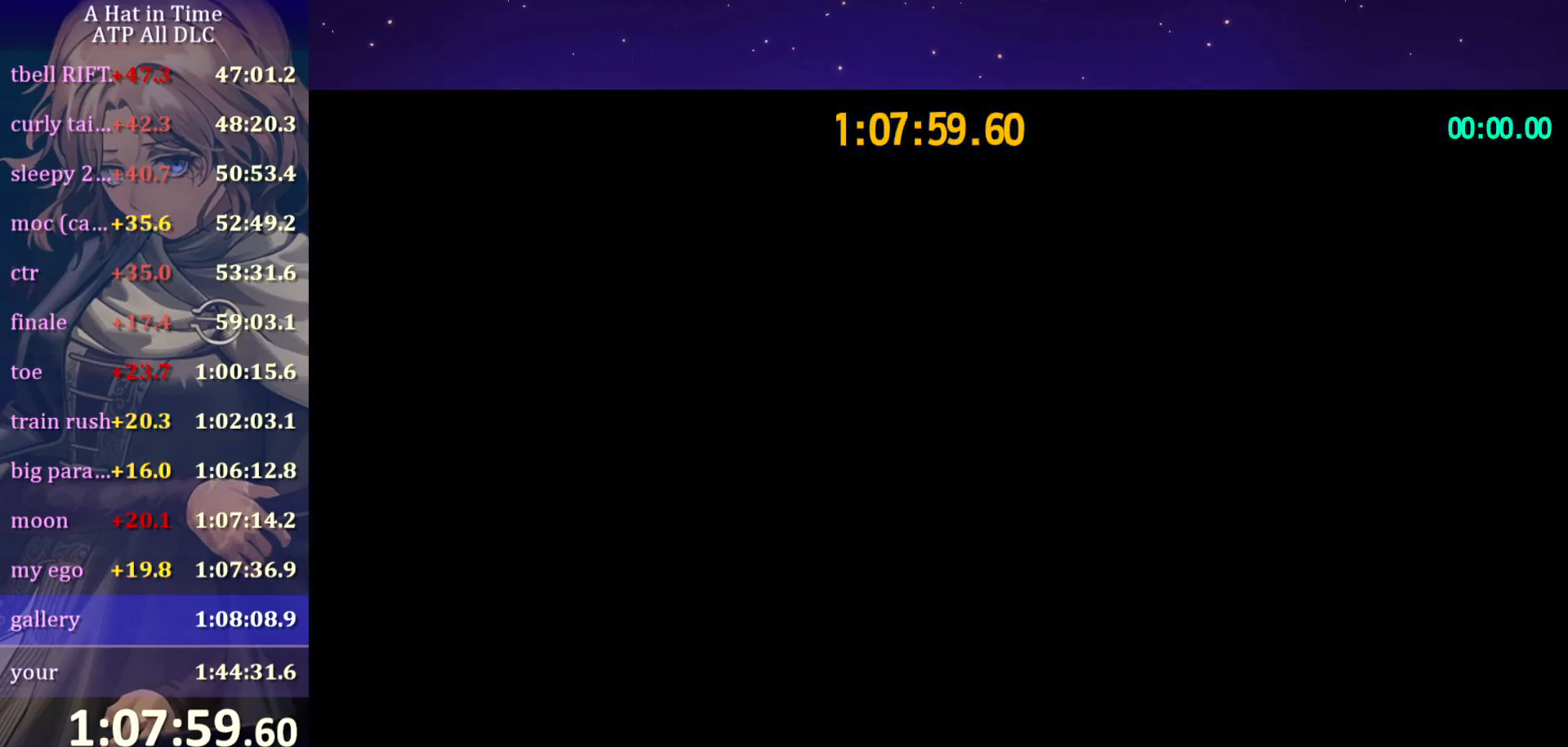
{"keys": ["shift", "w"], "mouse": [], "mouse_move": "still", "events": []}
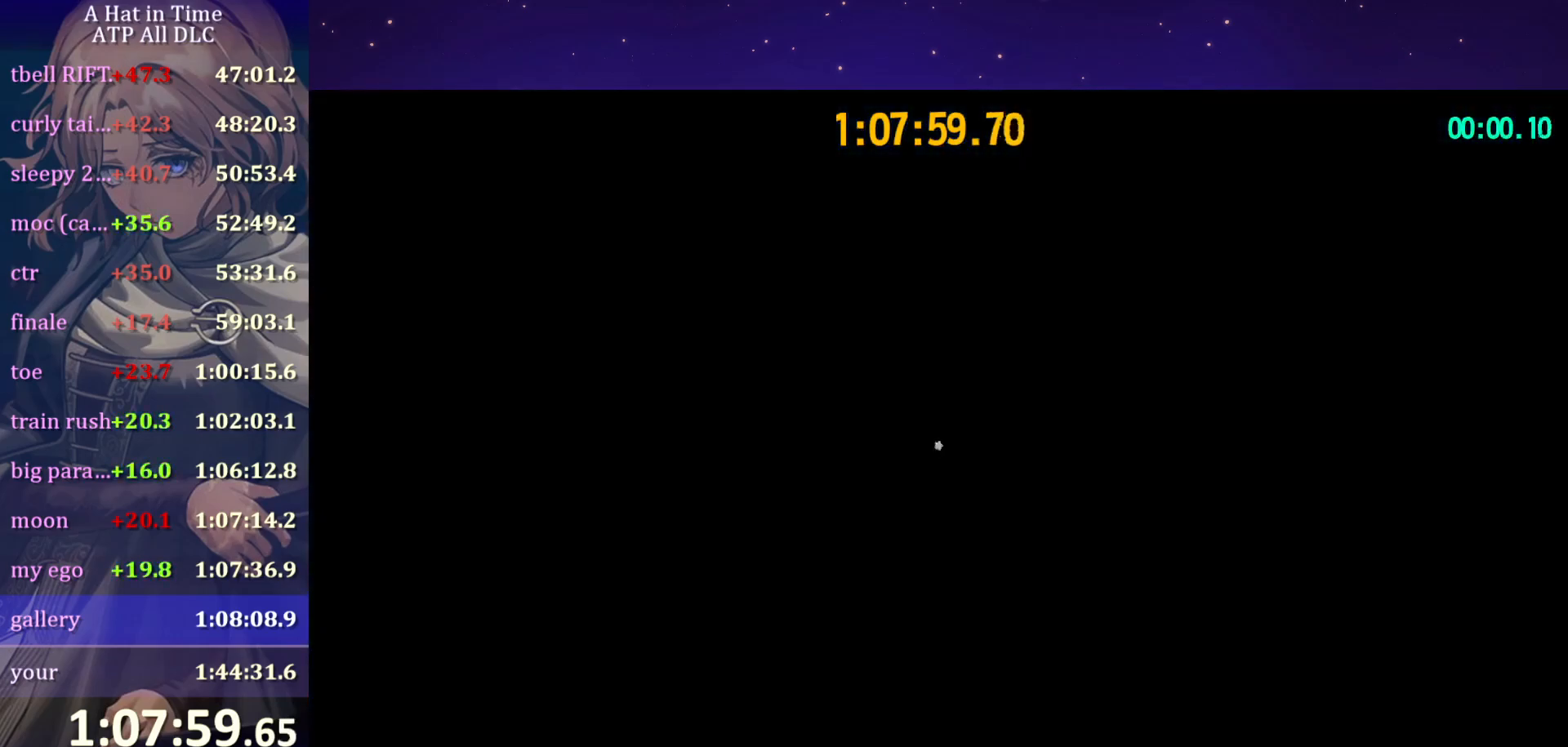
{"keys": ["shift", "w"], "mouse": [], "mouse_move": "still", "events": [[317, "space", "down"], [500, "space", "up"]]}
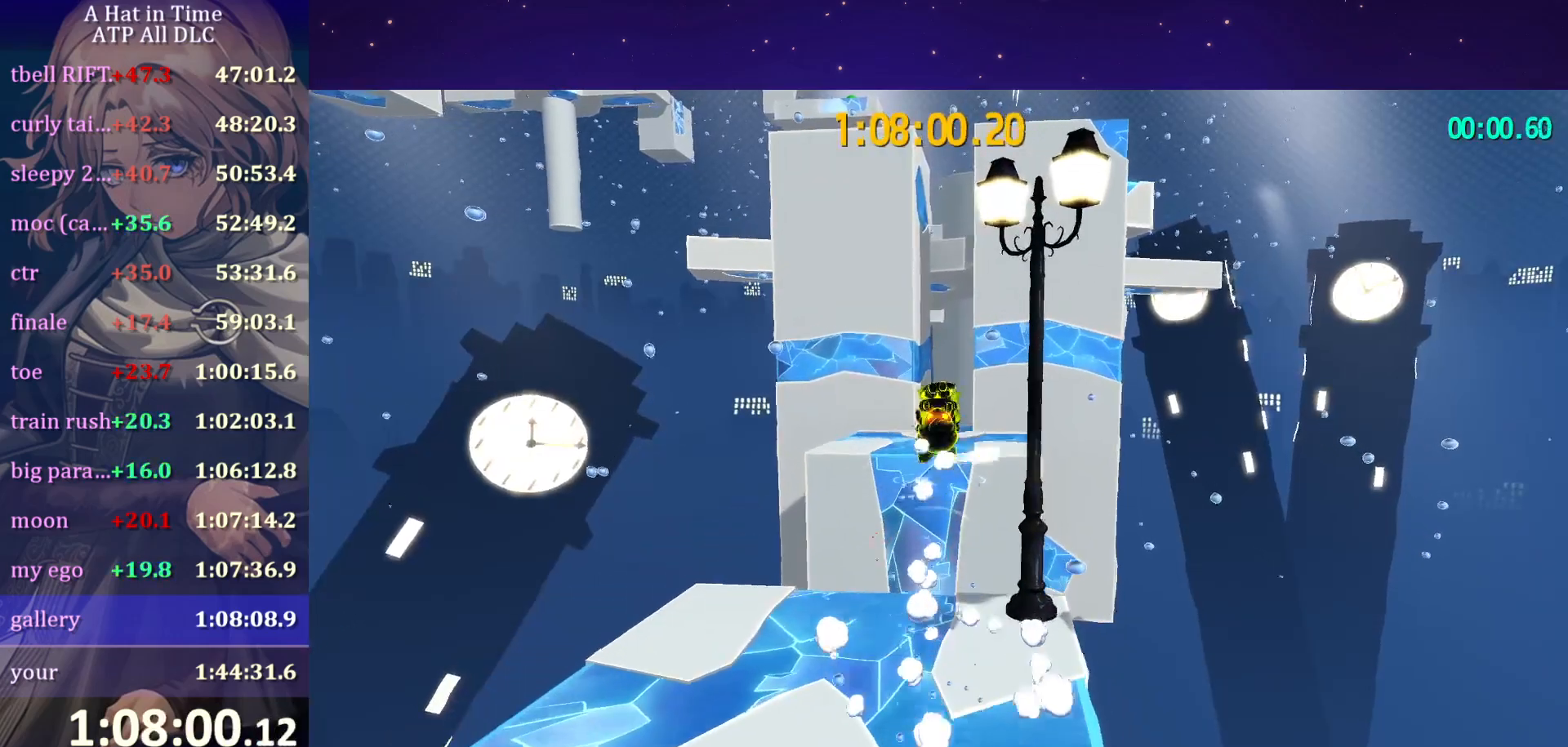
{"keys": ["shift", "w"], "mouse": [], "mouse_move": "still", "events": []}
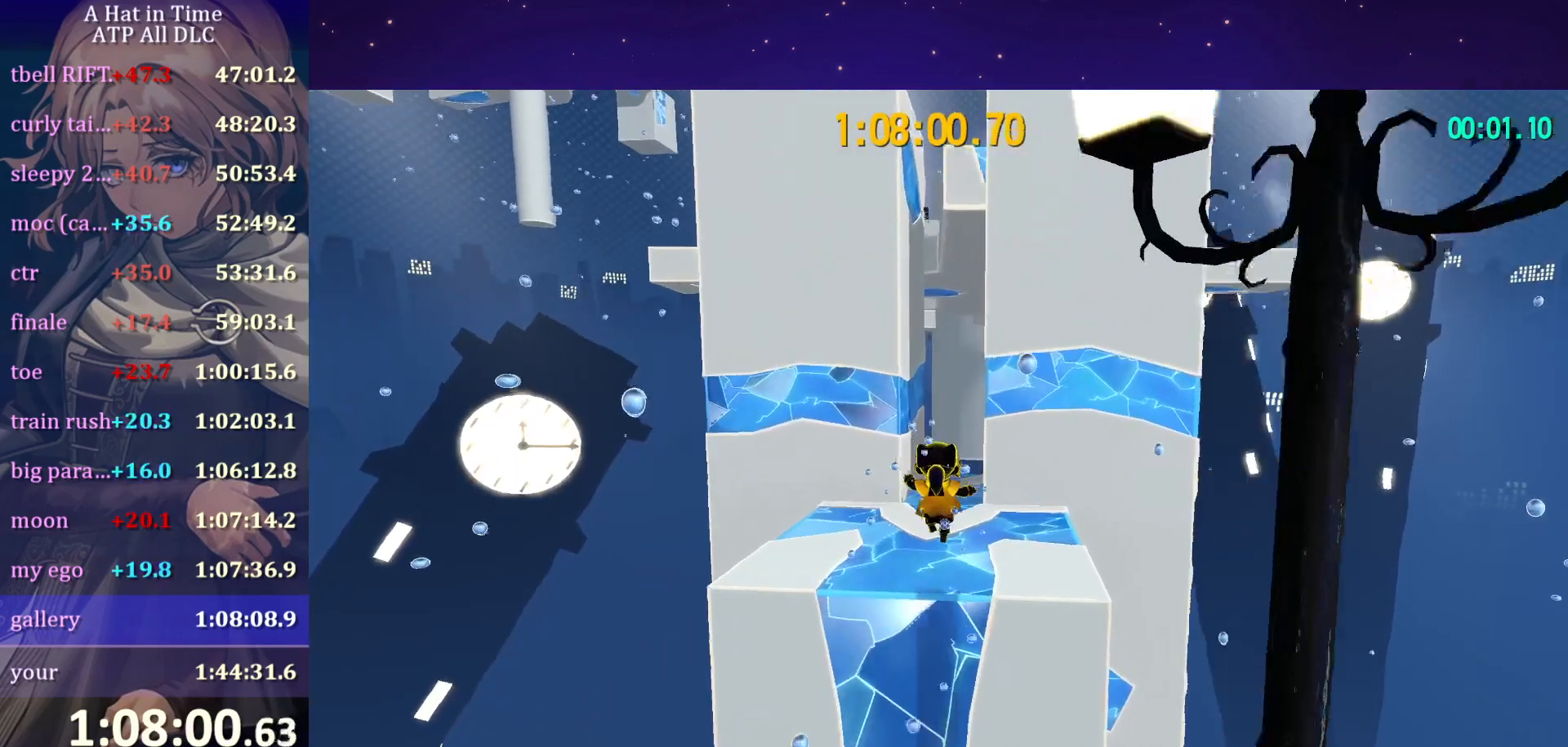
{"keys": ["a", "shift", "space"], "mouse": [], "mouse_move": "still", "events": [[117, "space", "down"], [334, "a", "down"], [434, "w", "up"]]}
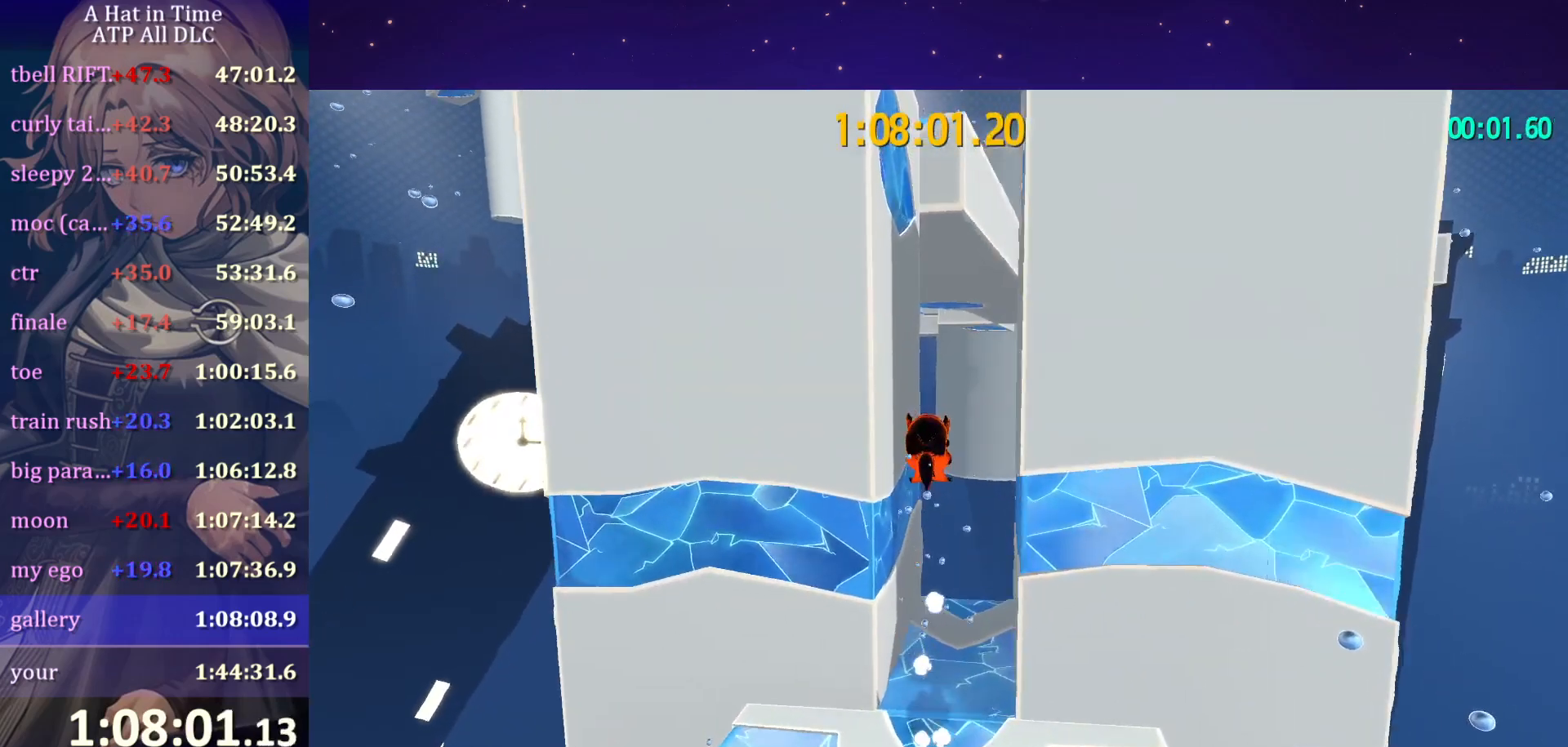
{"keys": ["d", "shift", "space"], "mouse": [], "mouse_move": "still", "events": [[217, "space", "up"], [317, "a", "up"], [350, "d", "down"], [400, "space", "down"]]}
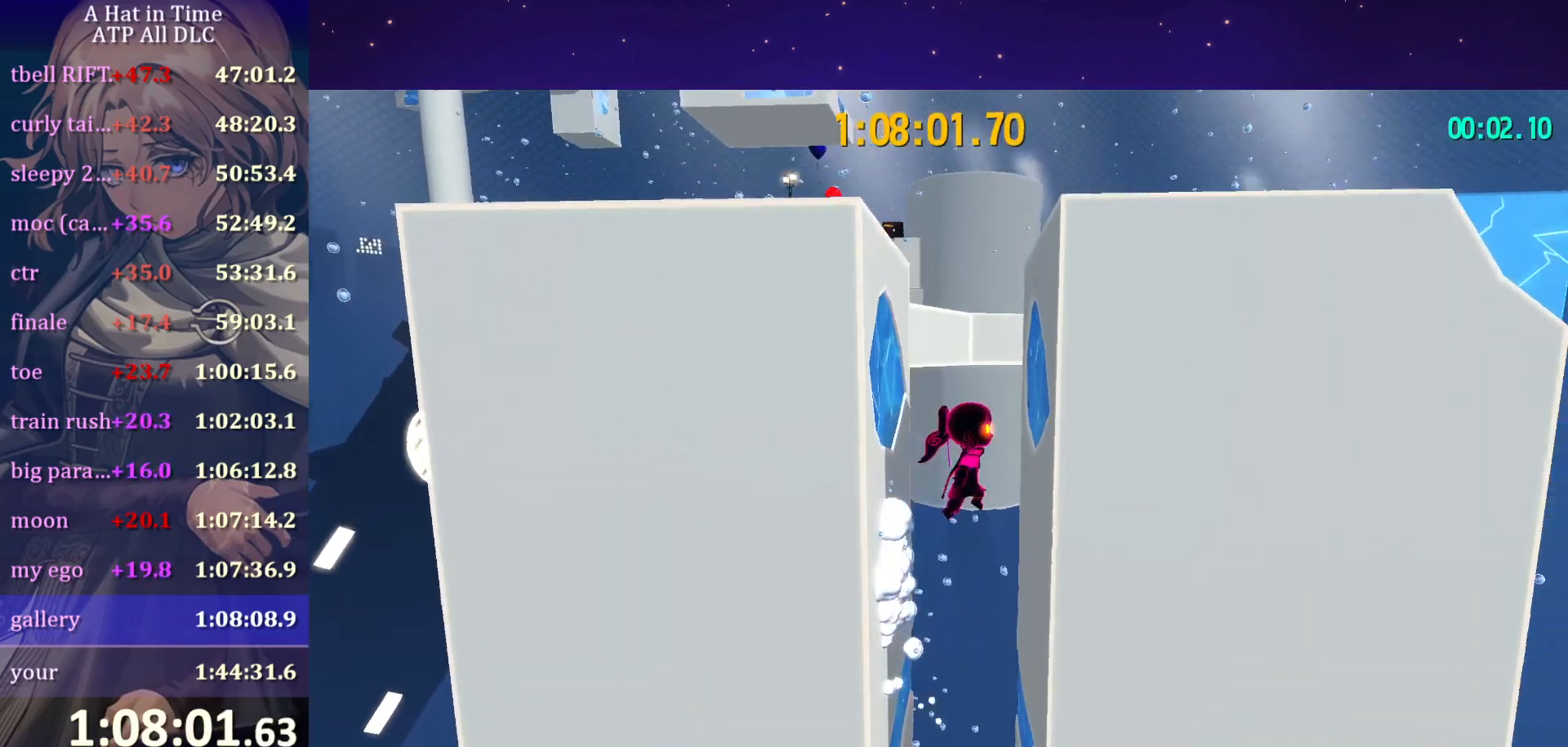
{"keys": ["d", "shift", "space"], "mouse": [], "mouse_move": "still", "events": []}
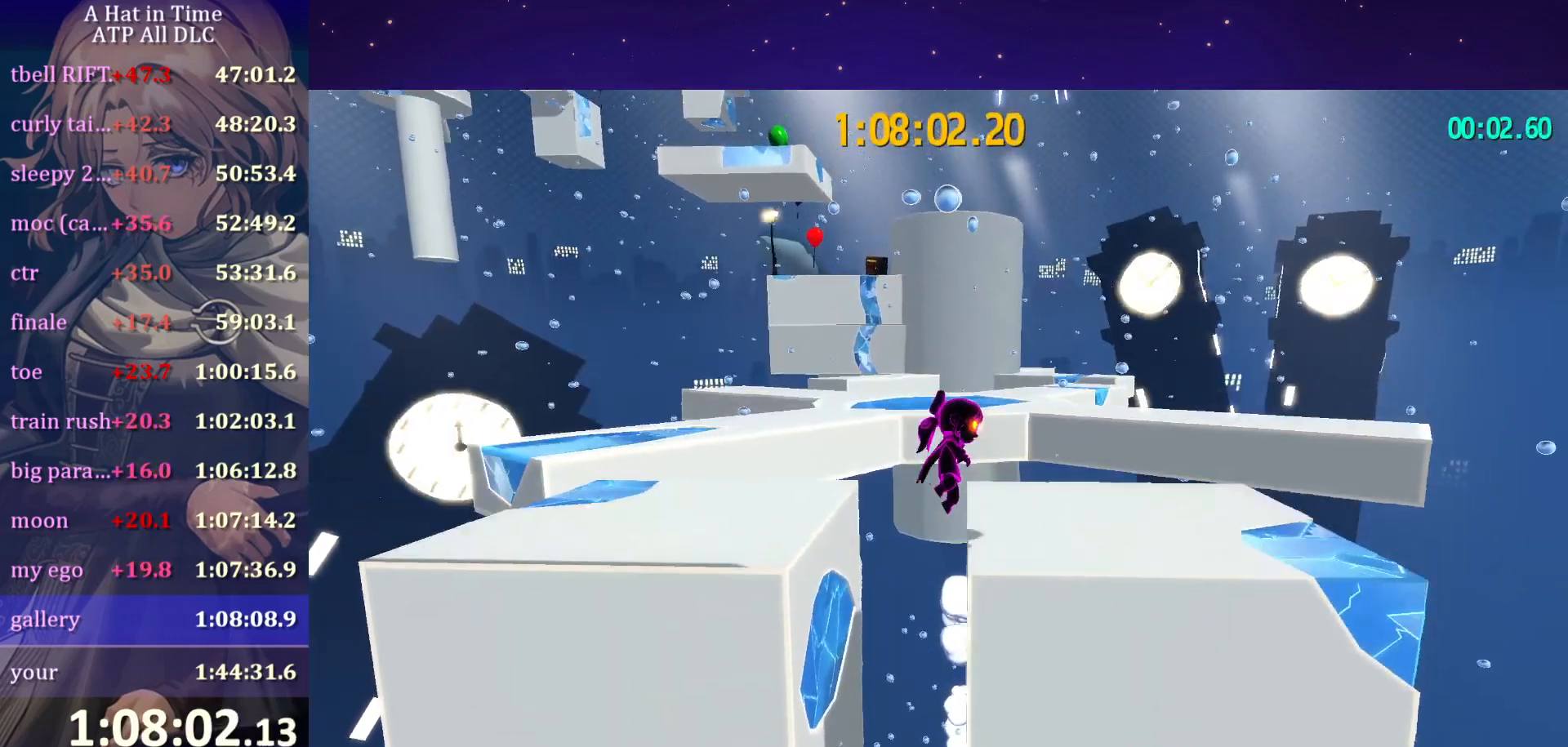
{"keys": ["shift", "w"], "mouse": [], "mouse_move": "still", "events": [[34, "d", "up"], [34, "space", "up"], [34, "w", "down"]]}
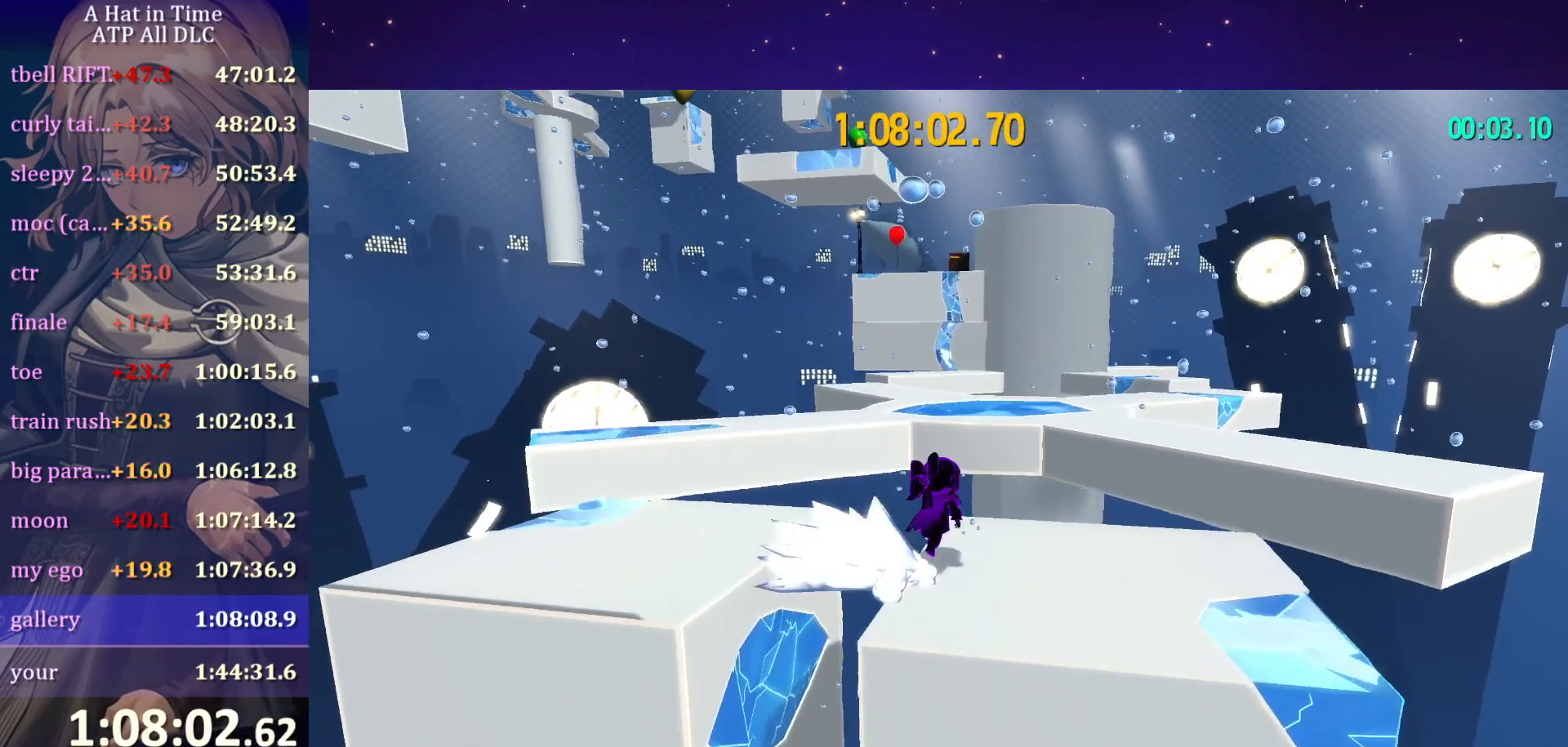
{"keys": ["w"], "mouse": [], "mouse_move": "still", "events": [[134, "space", "down"], [167, "shift", "up"], [234, "space", "up"], [267, "ctrl", "down"], [367, "ctrl", "up"]]}
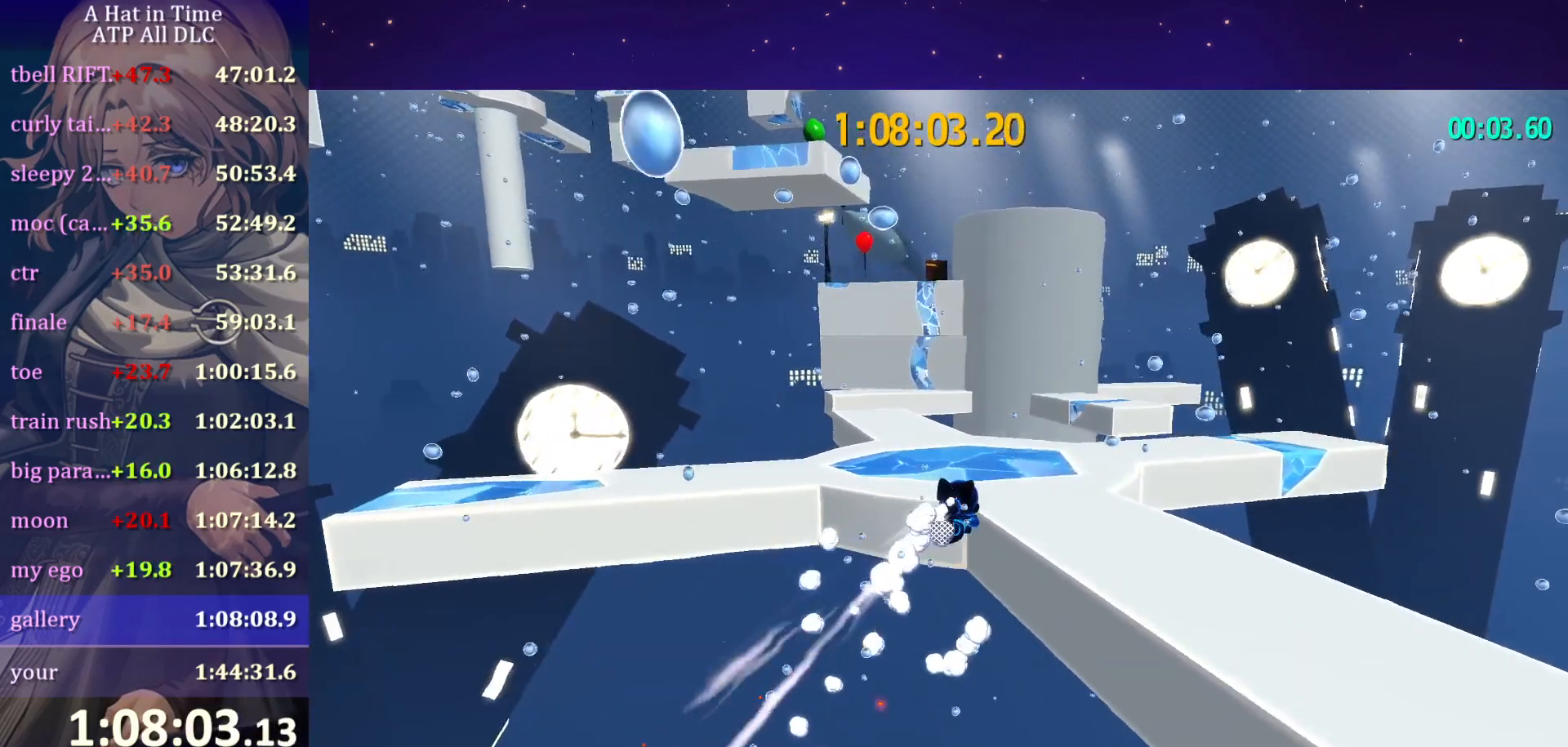
{"keys": ["w"], "mouse": [], "mouse_move": "still", "events": [[384, "ctrl", "down"], [484, "ctrl", "up"]]}
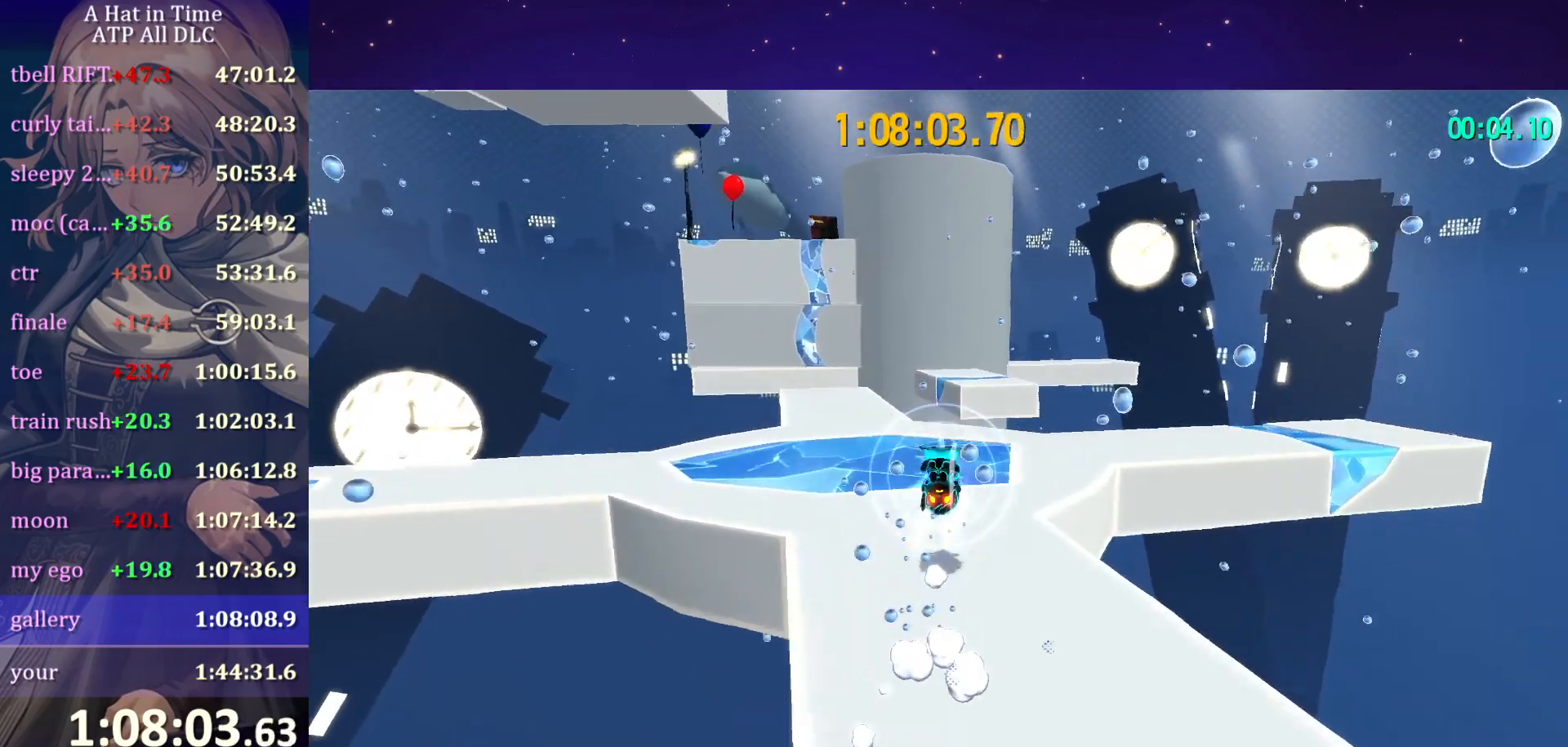
{"keys": ["w"], "mouse": [], "mouse_move": "still", "events": [[300, "ctrl", "down"], [450, "ctrl", "up"]]}
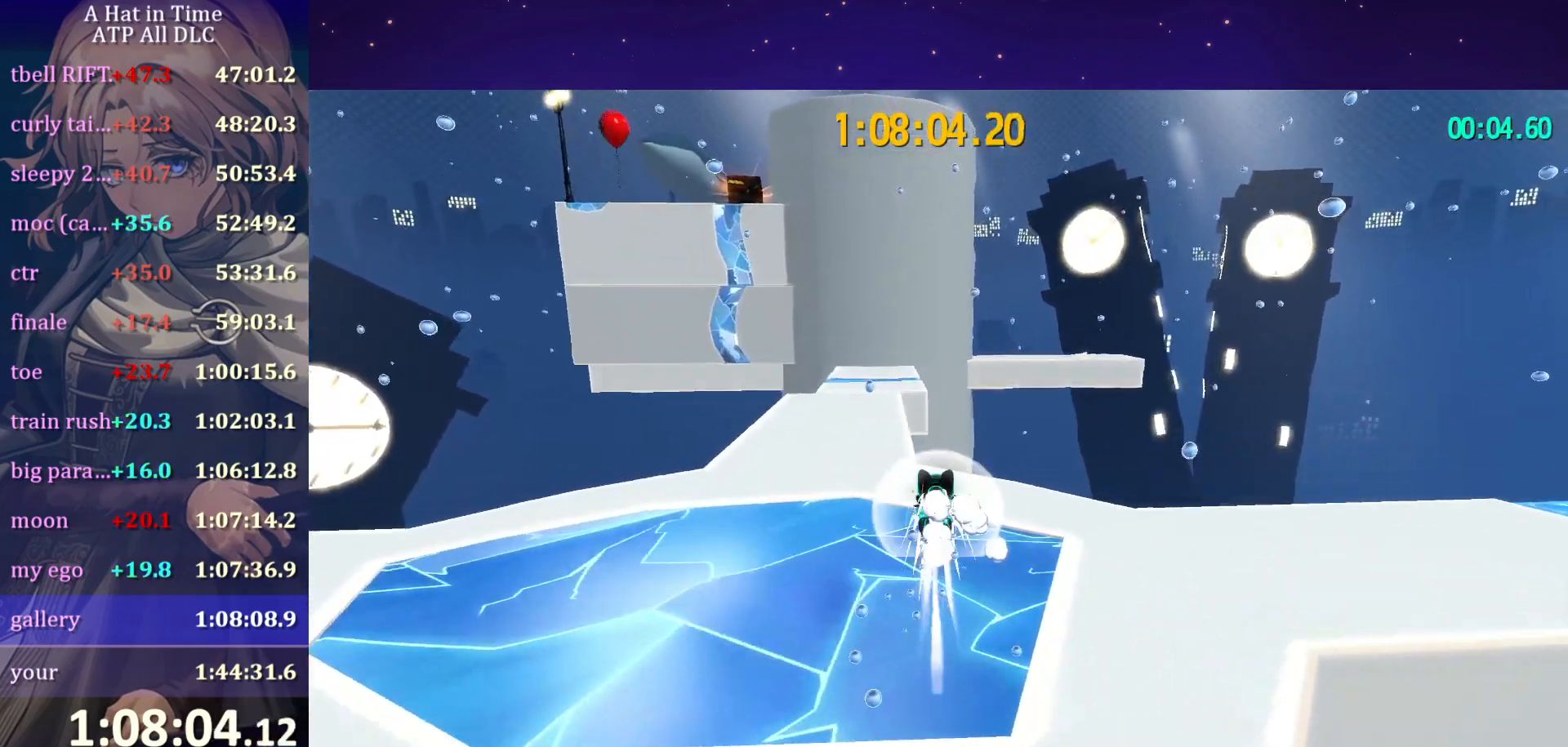
{"keys": ["w"], "mouse": [], "mouse_move": "still", "events": [[334, "ctrl", "down"], [467, "ctrl", "up"]]}
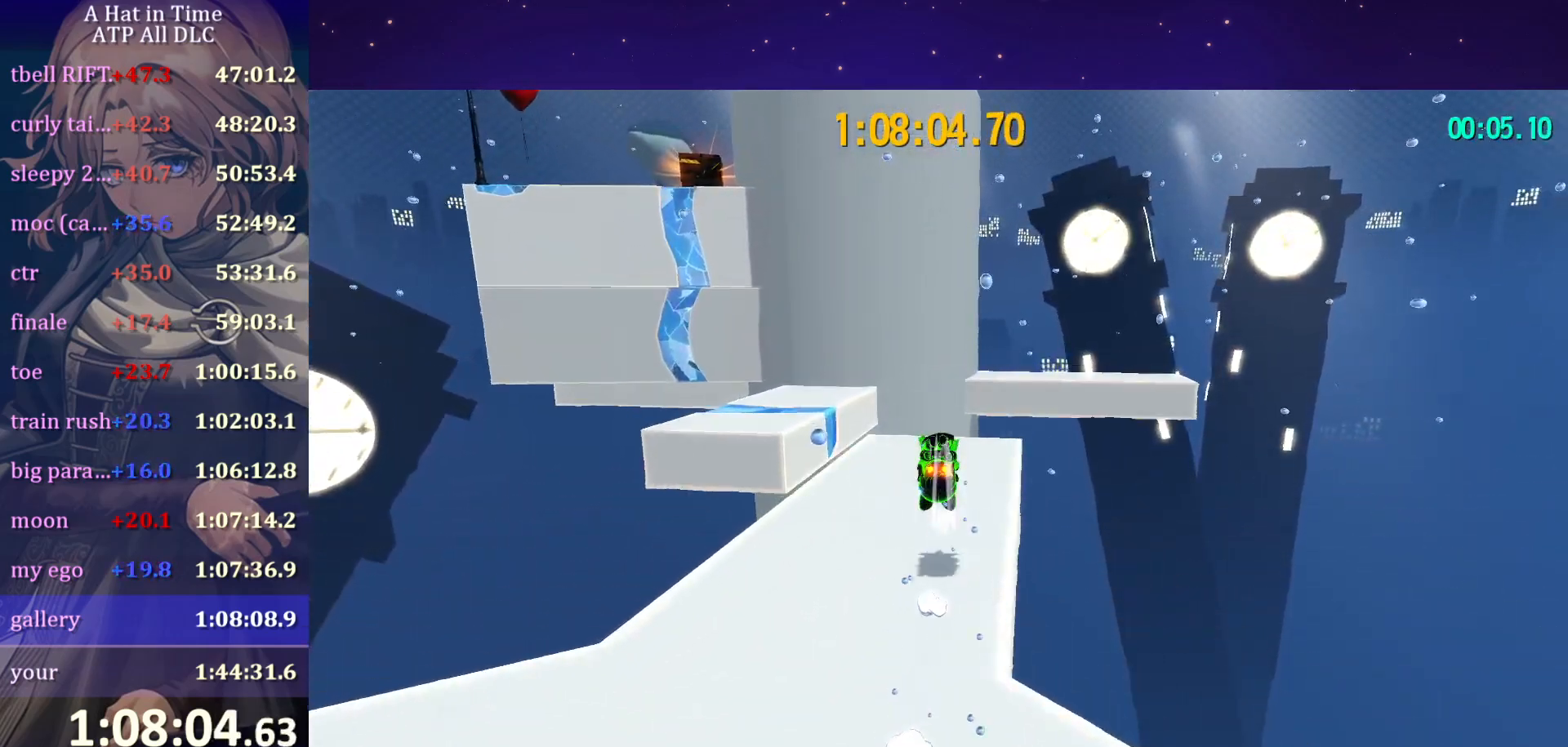
{"keys": ["shift", "w"], "mouse": [], "mouse_move": "still", "events": [[100, "shift", "down"]]}
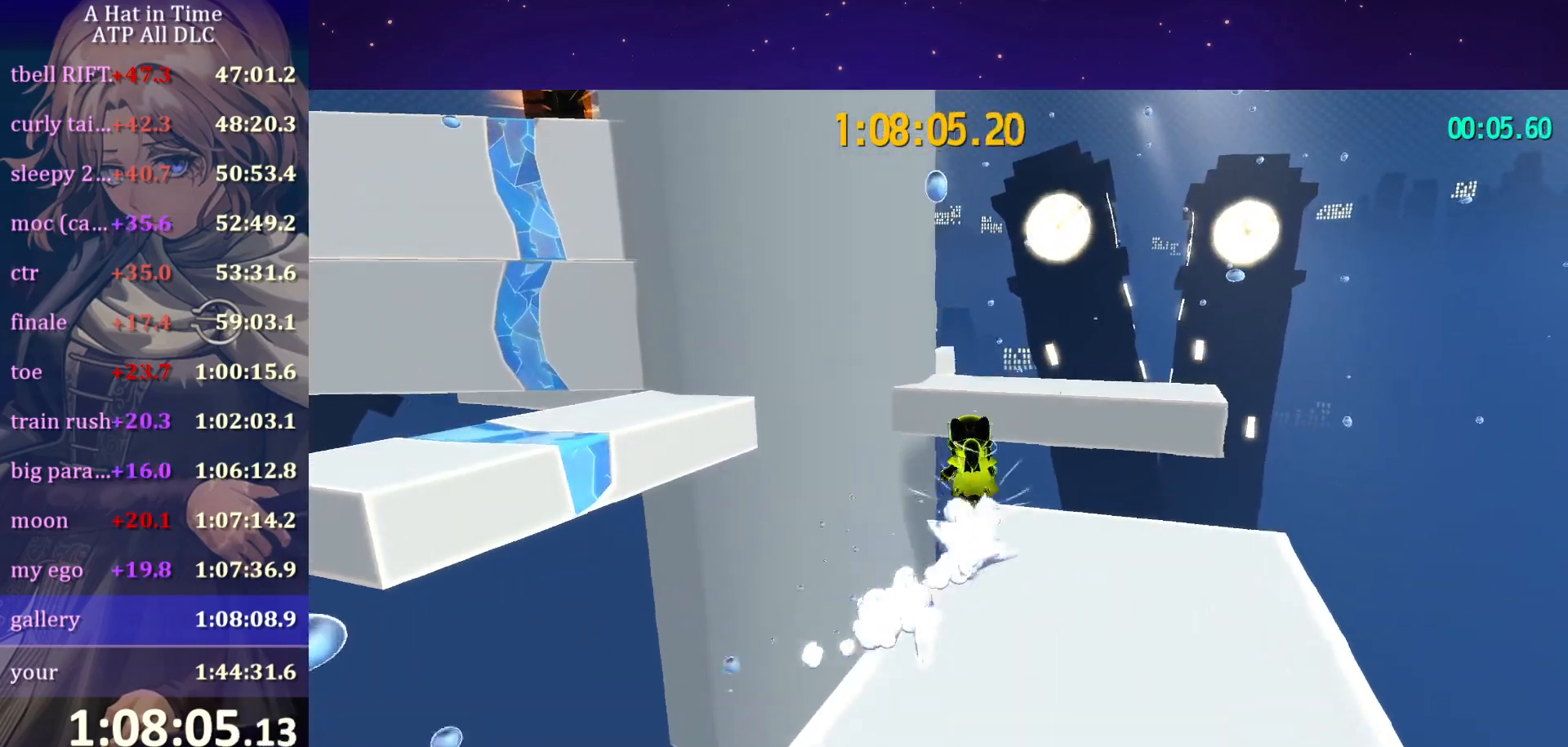
{"keys": ["shift", "w"], "mouse": [], "mouse_move": "still", "events": [[34, "space", "down"], [217, "space", "up"]]}
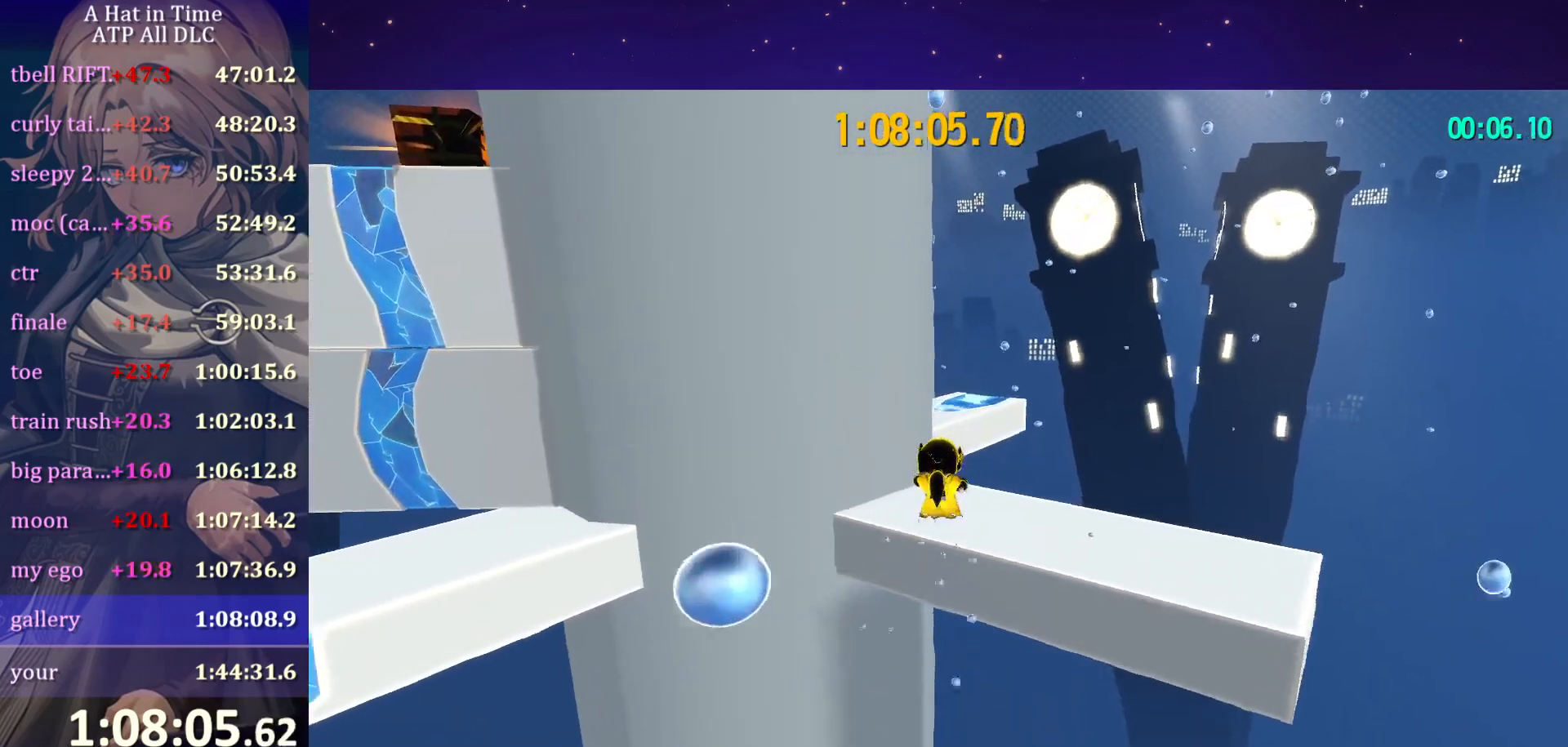
{"keys": ["a", "shift", "w"], "mouse": [], "mouse_move": "left", "events": [[367, "a", "down"]]}
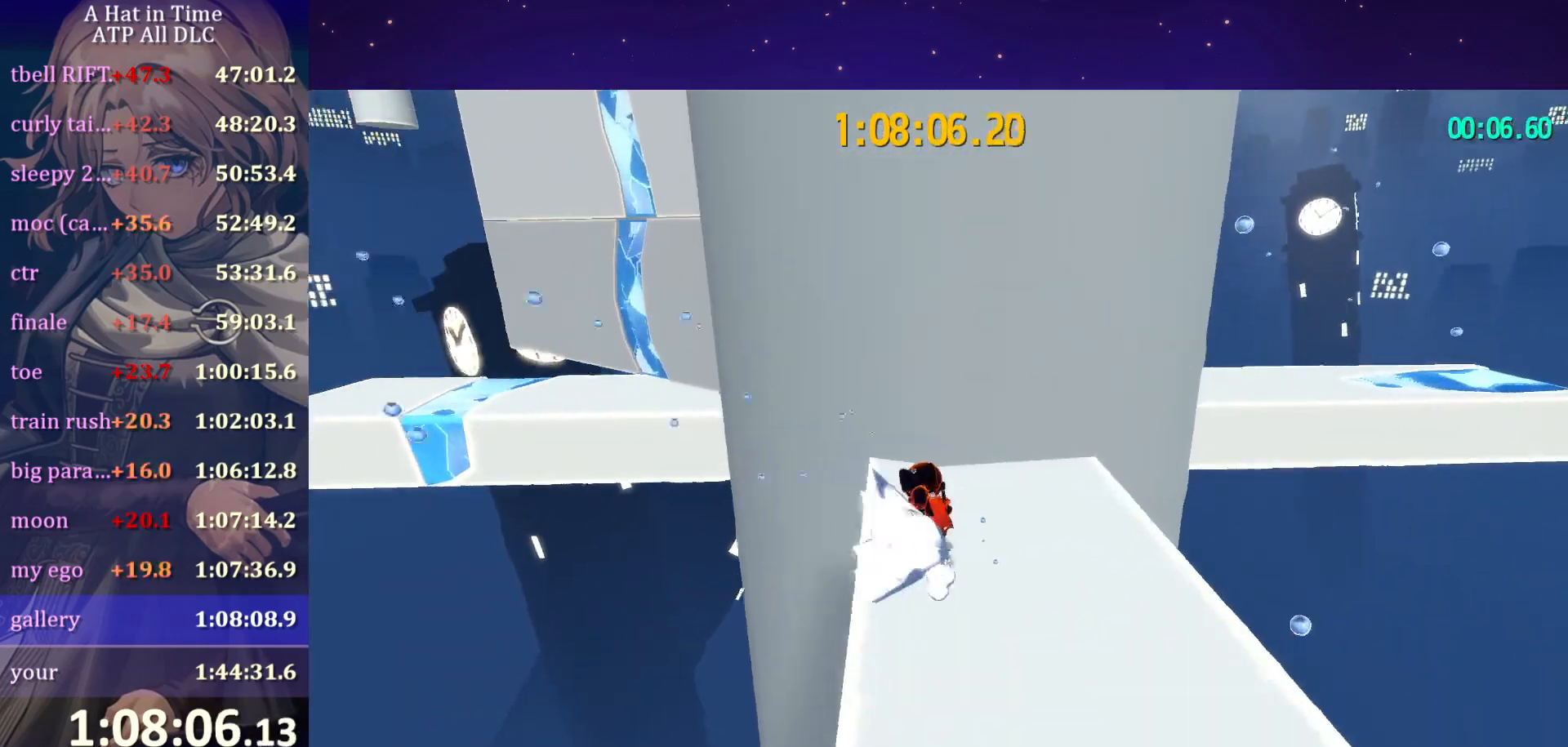
{"keys": ["a", "shift", "space", "w"], "mouse": [], "mouse_move": "still", "events": [[284, "space", "down"], [350, "space", "up"], [434, "space", "down"]]}
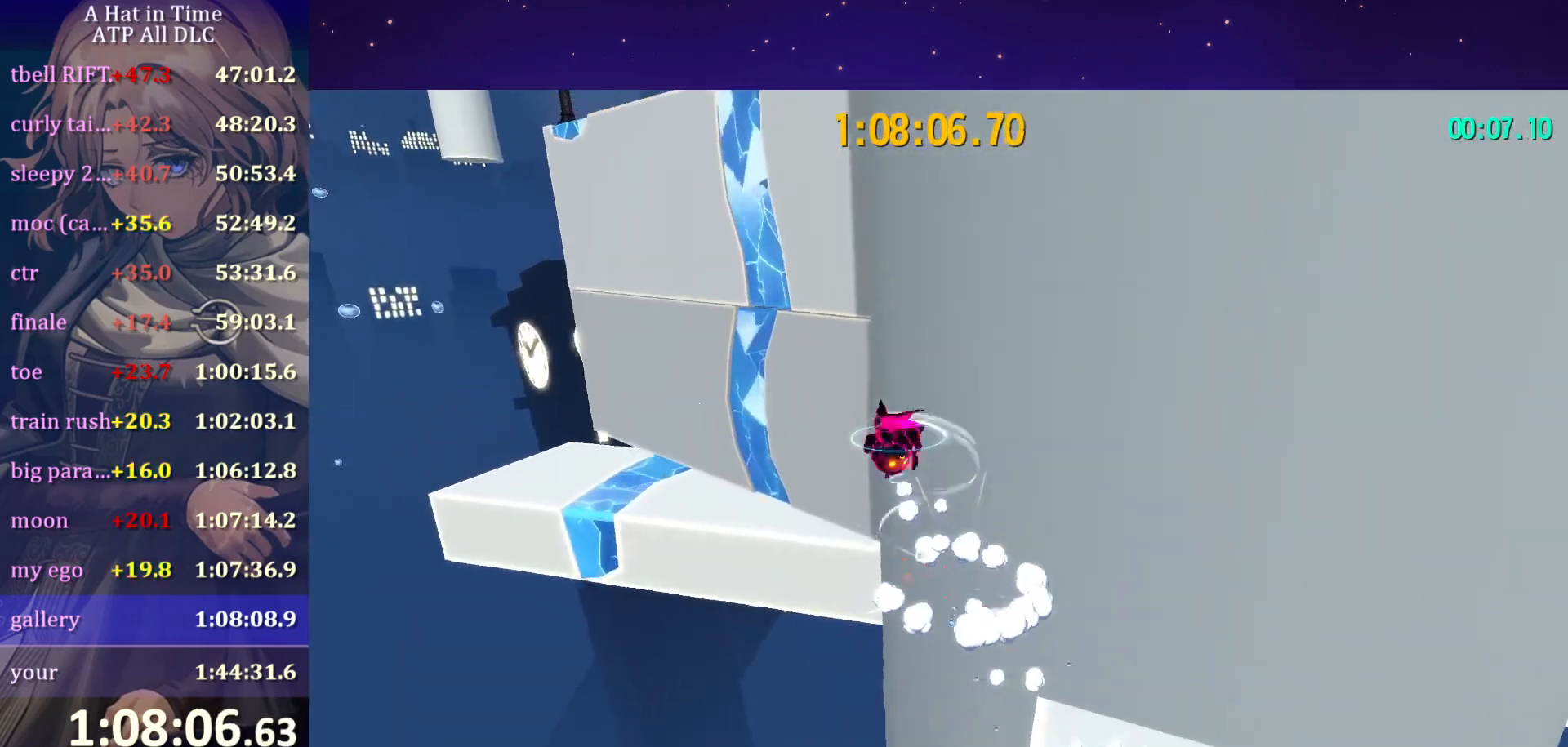
{"keys": ["w"], "mouse": [], "mouse_move": "still", "events": [[250, "a", "up"], [250, "shift", "up"], [250, "space", "up"], [350, "ctrl", "down"], [450, "ctrl", "up"]]}
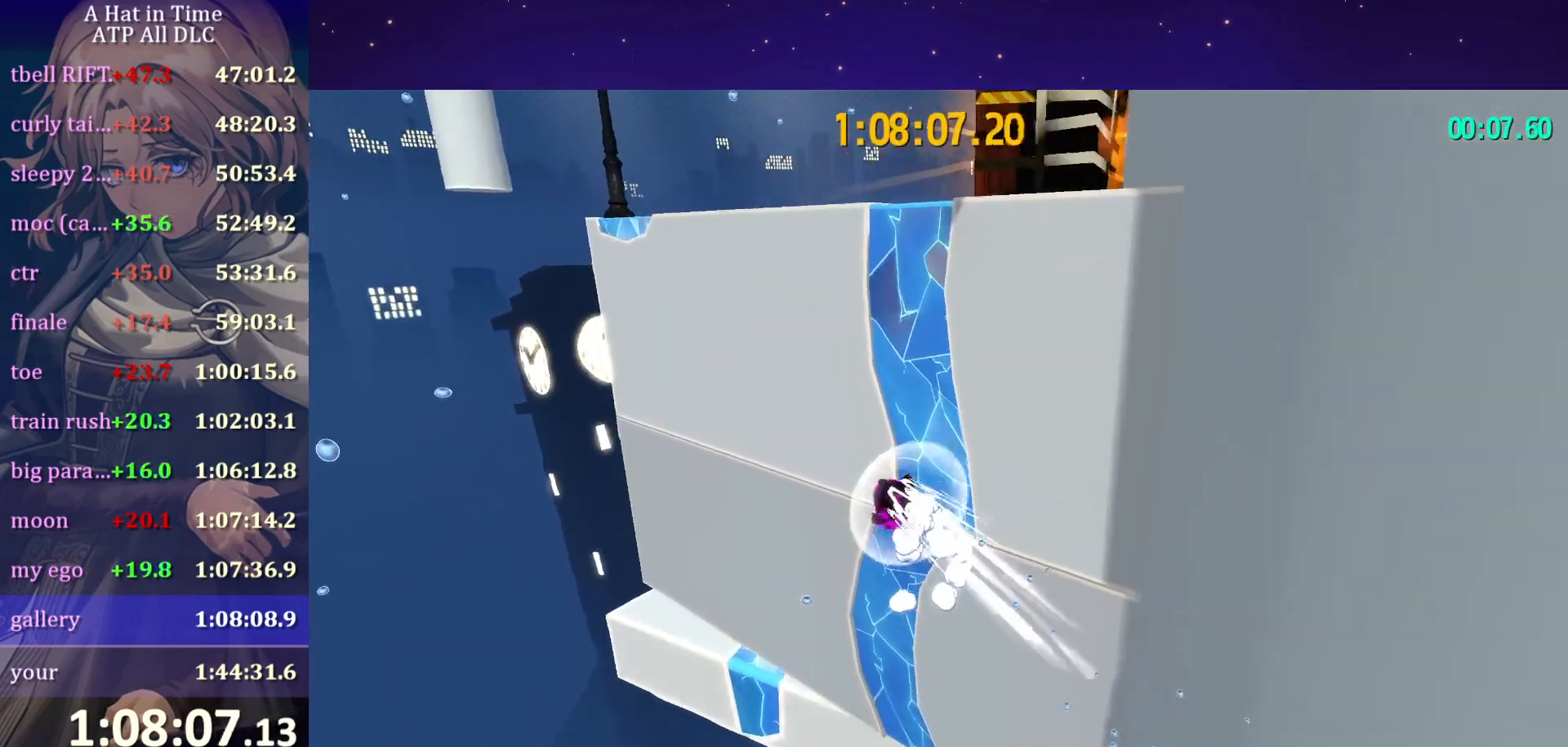
{"keys": ["shift", "space", "w"], "mouse": [], "mouse_move": "right", "events": [[34, "space", "down"], [134, "shift", "down"]]}
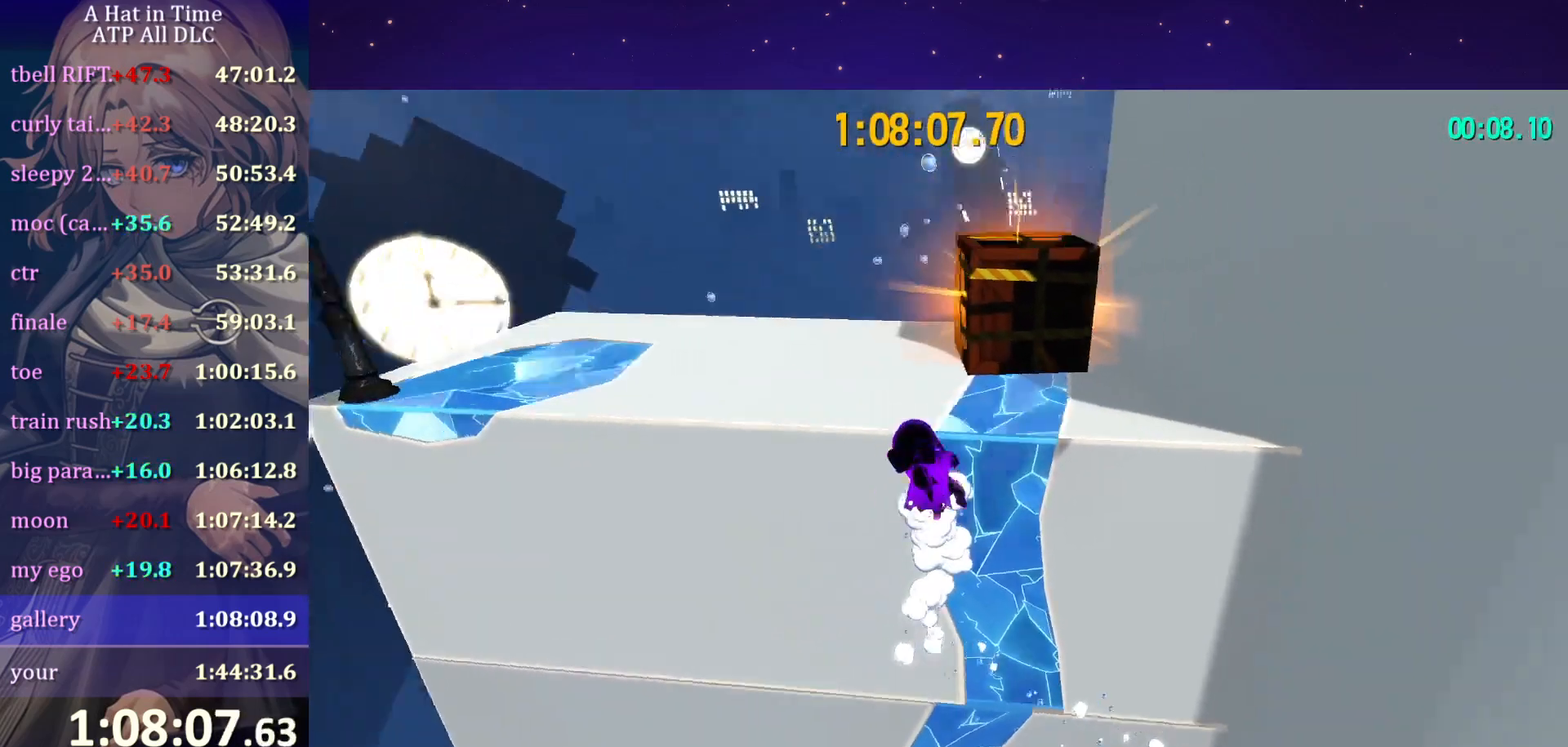
{"keys": ["d", "shift"], "mouse": [], "mouse_move": "still", "events": [[17, "a", "down"], [50, "space", "up"], [100, "w", "up"], [234, "s", "down"], [334, "a", "up"], [384, "d", "down"], [484, "s", "up"]]}
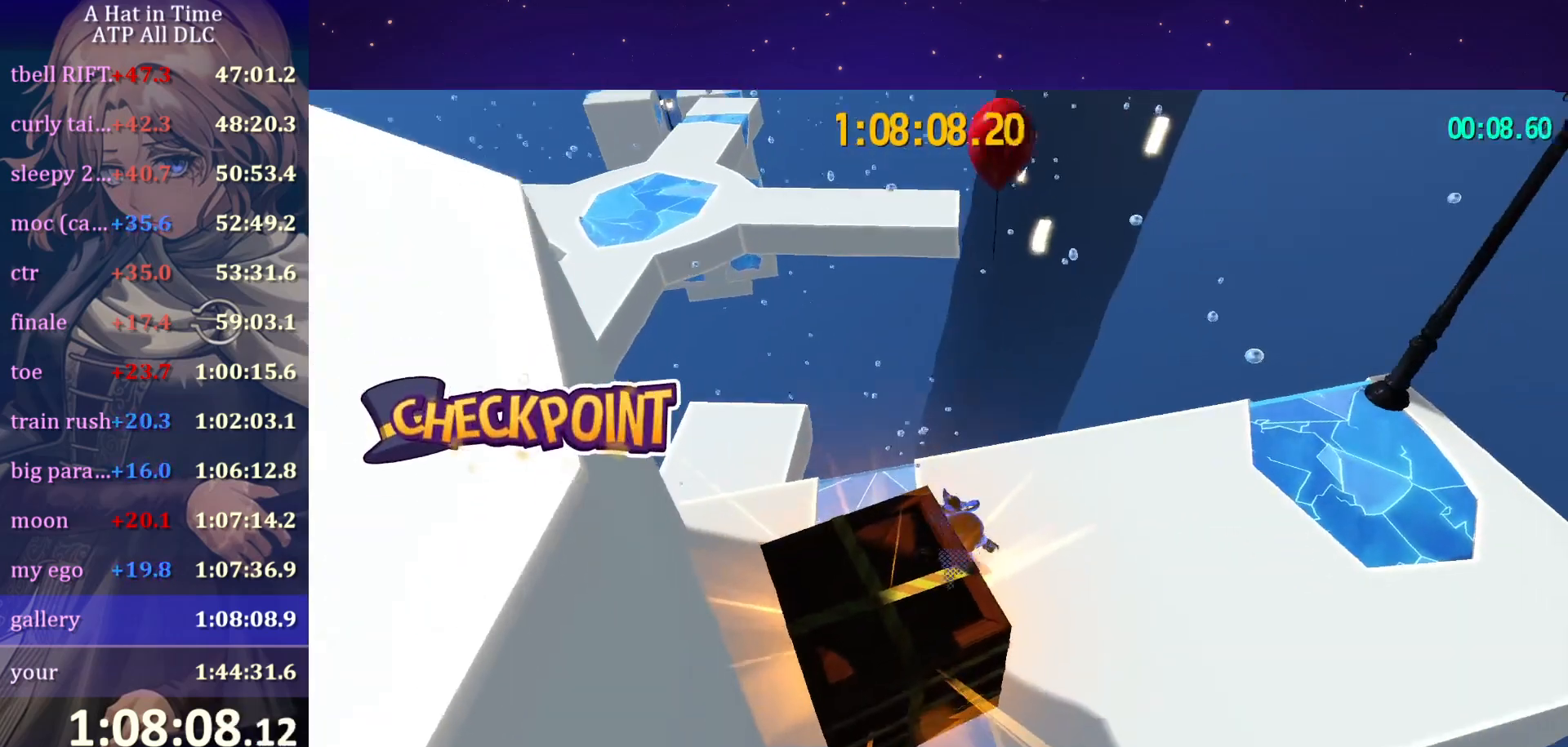
{"keys": ["shift", "space", "w"], "mouse": [], "mouse_move": "up-left", "events": [[117, "w", "down"], [167, "d", "up"], [400, "space", "down"]]}
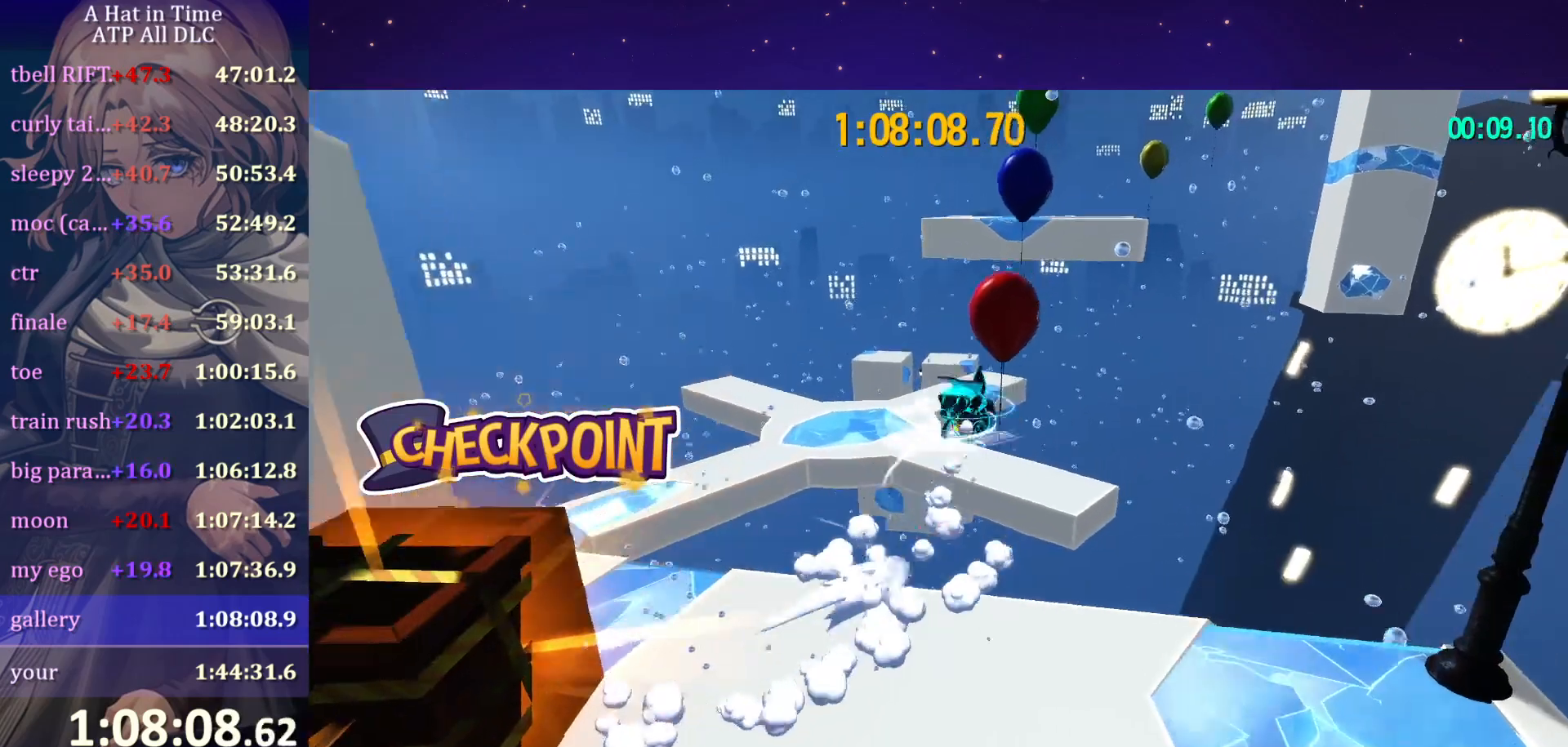
{"keys": ["a", "shift", "w"], "mouse": [], "mouse_move": "still", "events": [[34, "a", "down"], [184, "space", "up"]]}
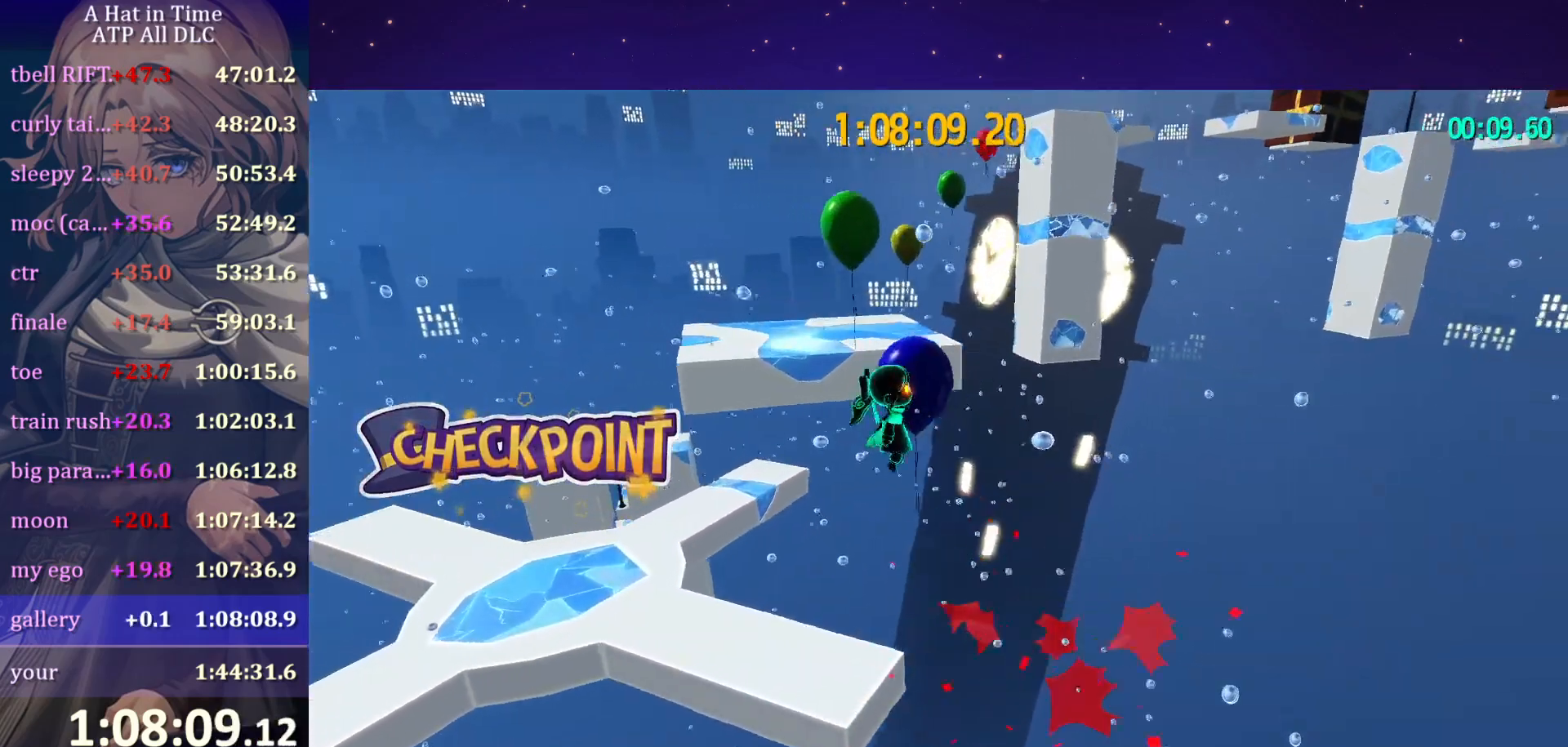
{"keys": ["shift", "space", "w"], "mouse": [], "mouse_move": "still", "events": [[50, "a", "up"], [384, "space", "down"]]}
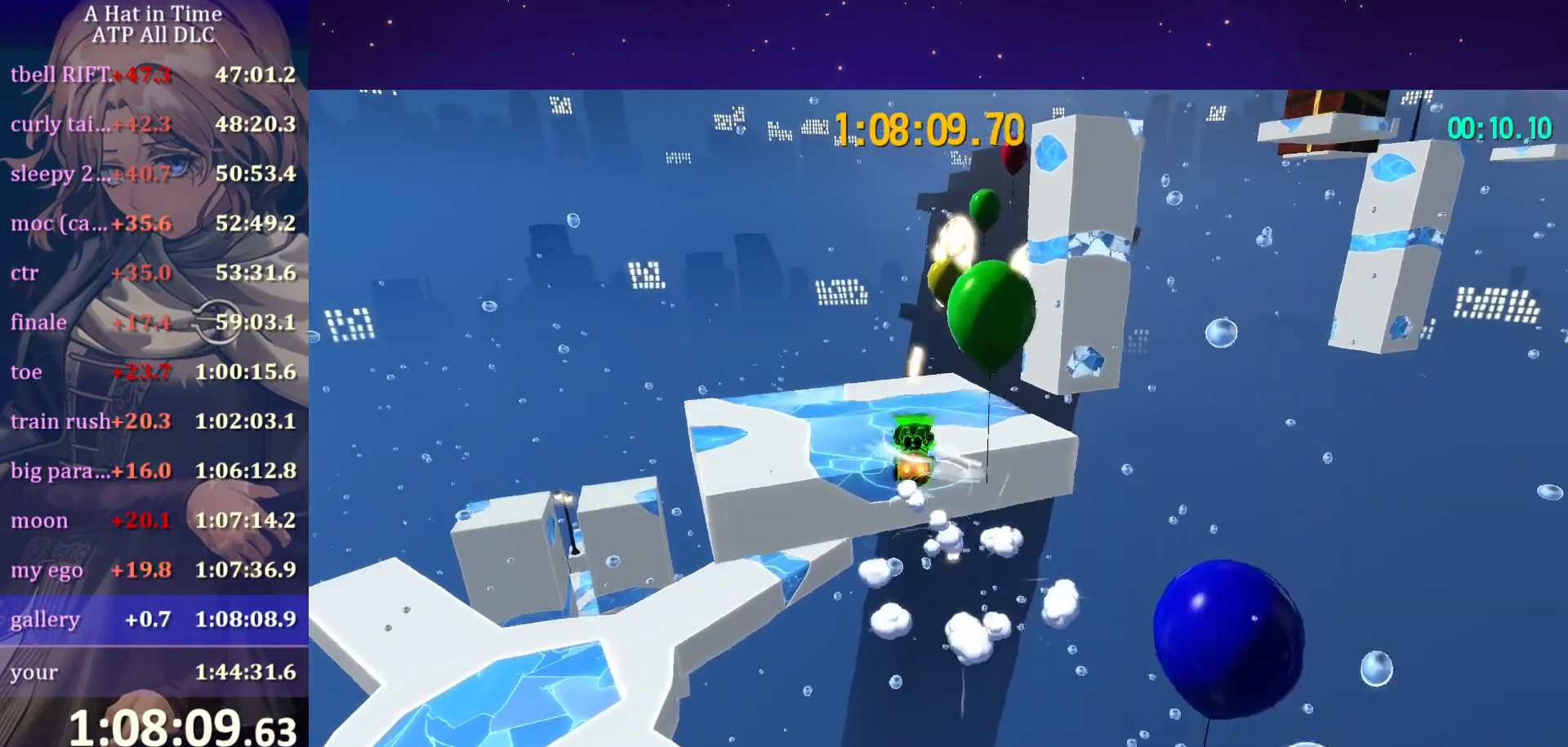
{"keys": ["w"], "mouse": [], "mouse_move": "still", "events": [[17, "shift", "up"], [17, "space", "up"], [67, "ctrl", "down"], [167, "ctrl", "up"], [217, "d", "down"], [350, "d", "up"]]}
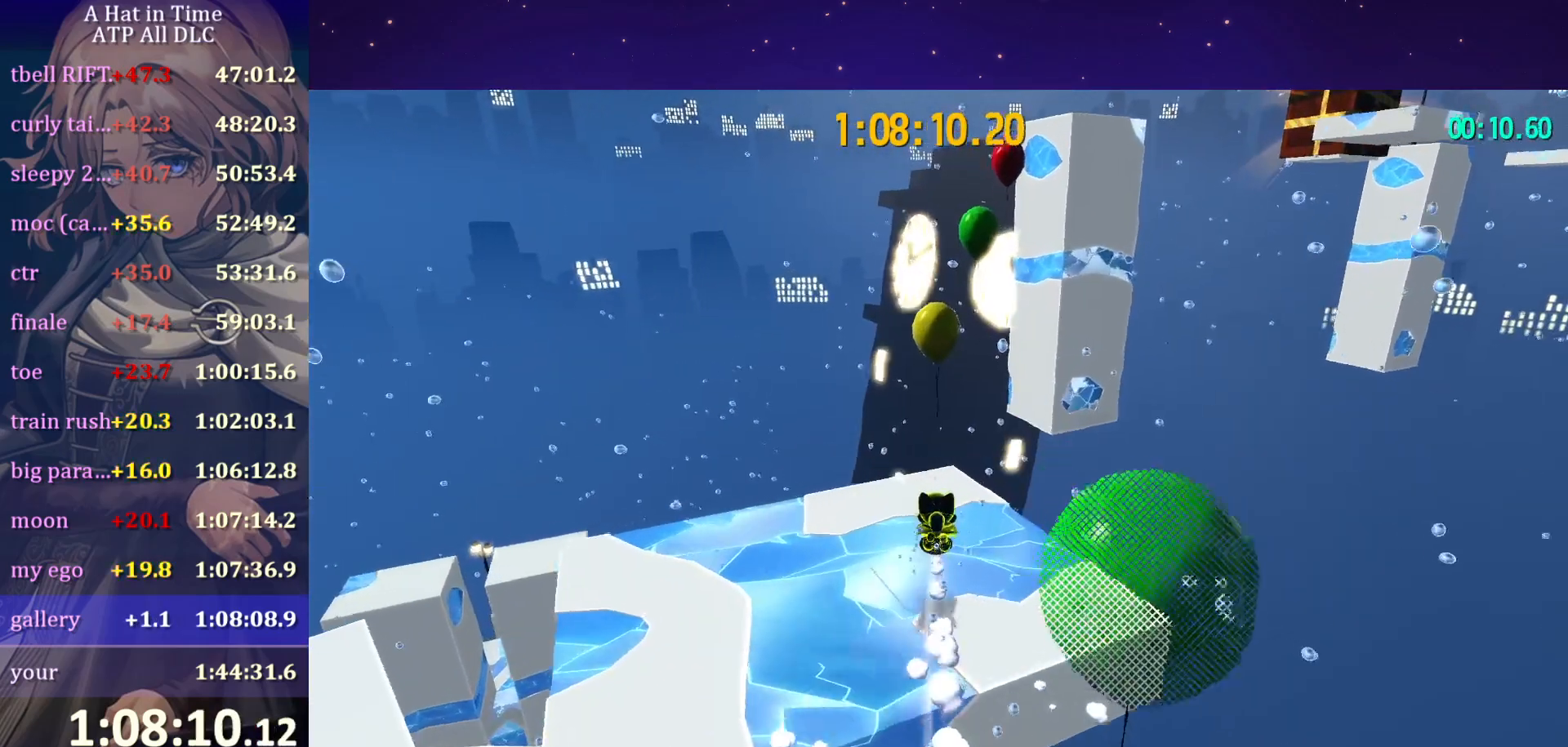
{"keys": ["d", "w"], "mouse": [], "mouse_move": "still", "events": [[234, "ctrl", "down"], [317, "ctrl", "up"], [417, "d", "down"]]}
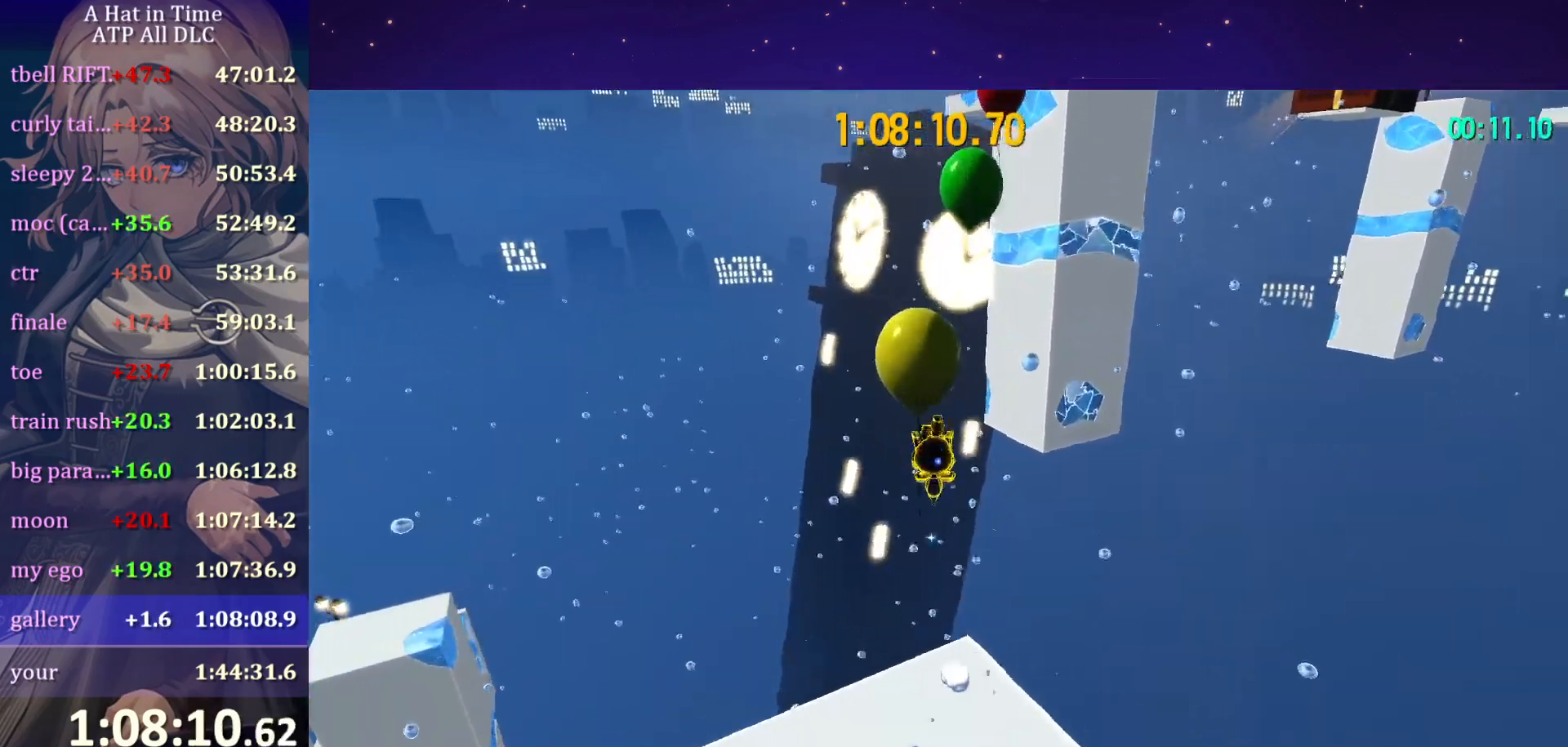
{"keys": ["d", "w"], "mouse": [], "mouse_move": "still", "events": []}
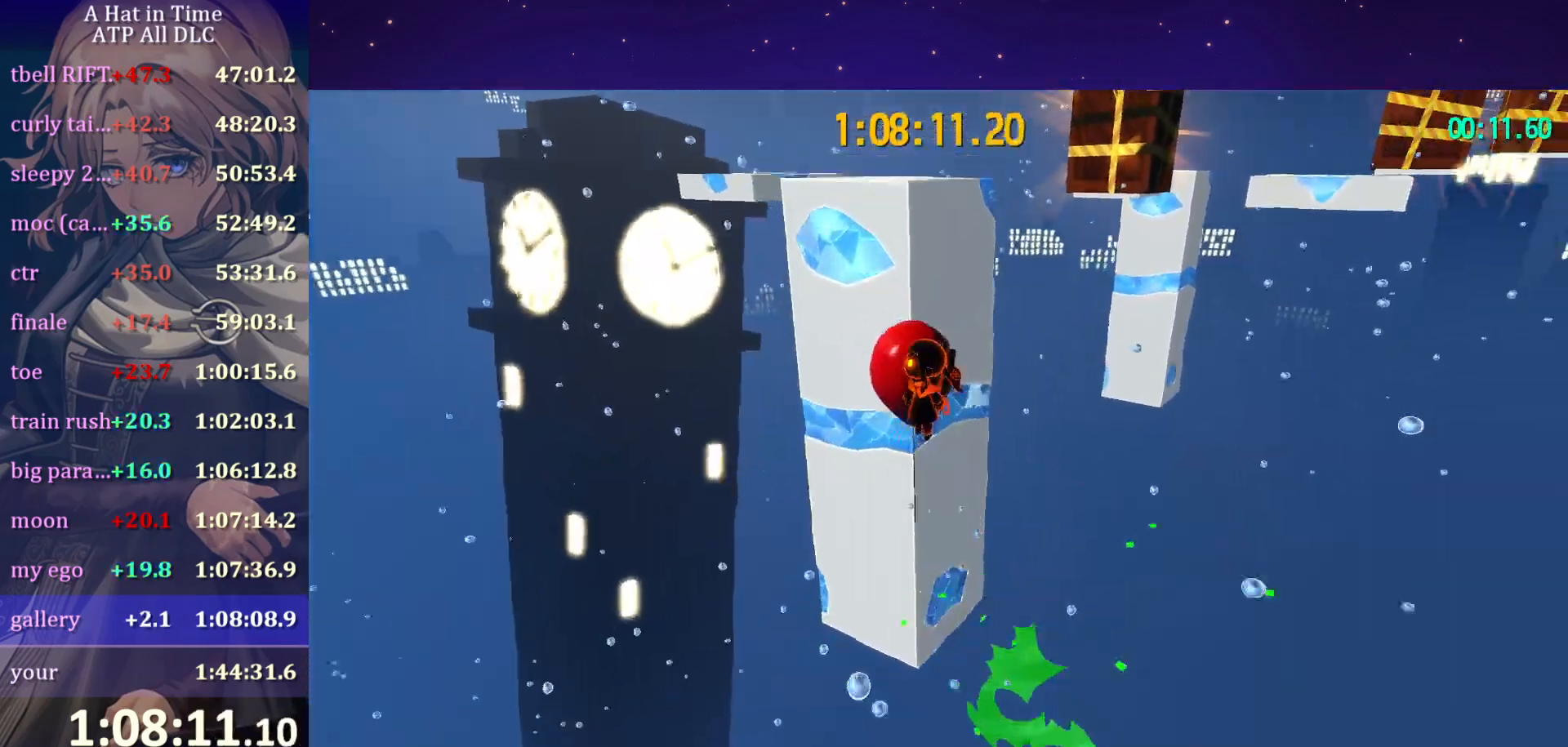
{"keys": ["d", "w"], "mouse": [], "mouse_move": "still", "events": []}
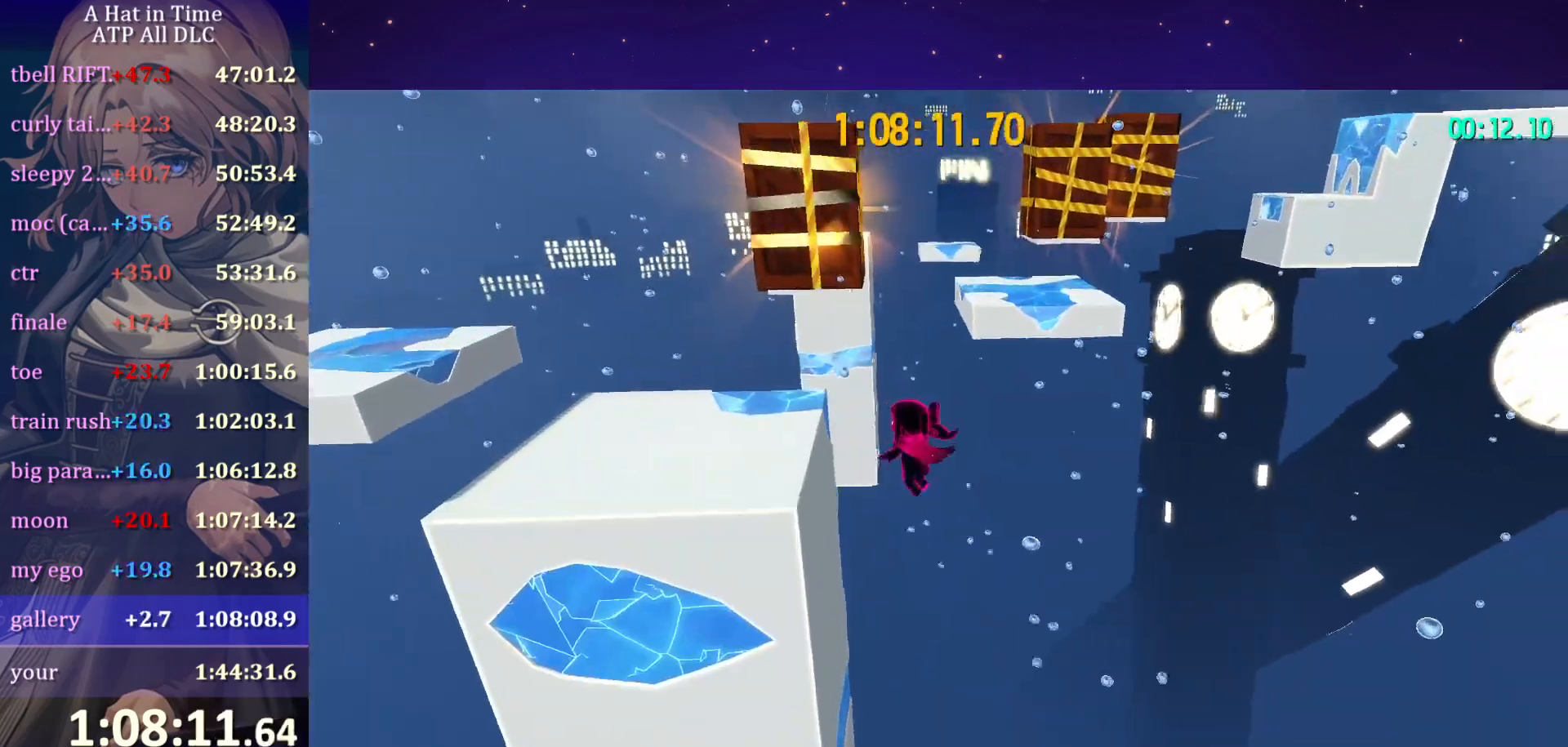
{"keys": ["shift", "w"], "mouse": [], "mouse_move": "still", "events": [[84, "d", "up"], [217, "space", "down"], [317, "d", "down"], [367, "shift", "down"], [467, "space", "up"], [500, "d", "up"]]}